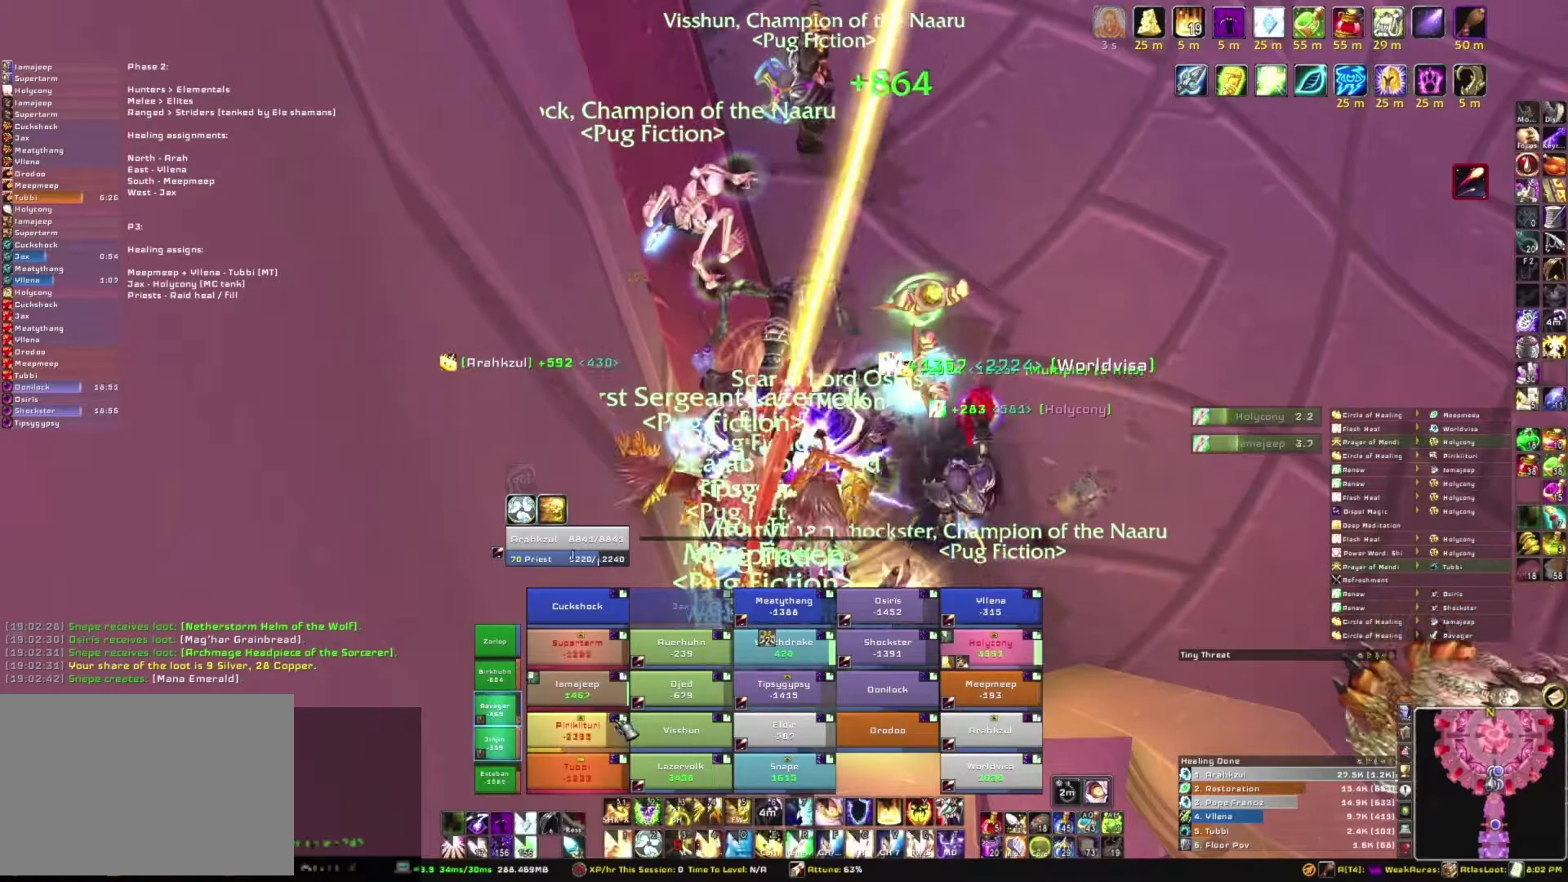
Gameplay with keyboard and mouse; each line is a JSON object with the keys and mouse buttons held at the frame after it. "events" lists presses ("down") and releases ("up") of "1", "2", "3", "4", "5", "a", "alt", "b", "c", "ctrl", "d", "e", "f", "g", "q", "r", "s", "shift", "space", "t", "tab", "tilde", "v", "w", "x", "z", "mouse_left", "mouse_wheel", "mouse_right", "mouse_mb4" and "mouse_mb5" between this image and that frame as [ms after this image, input, new state], when the widget could be followed in between. "mouse_left", "mouse_wheel", "mouse_right", "mouse_mb4", "mouse_mb5" = the "left", "wheel", "right", "mb4", "mb5" buttons of the "mouse" list. No other keys are recorded. "wheel" means that the mouse wheel is clicked or scrolled. Mouse movement is not recorded.
{"keys": ["e"], "mouse": [], "events": [[367, "e", "down"]]}
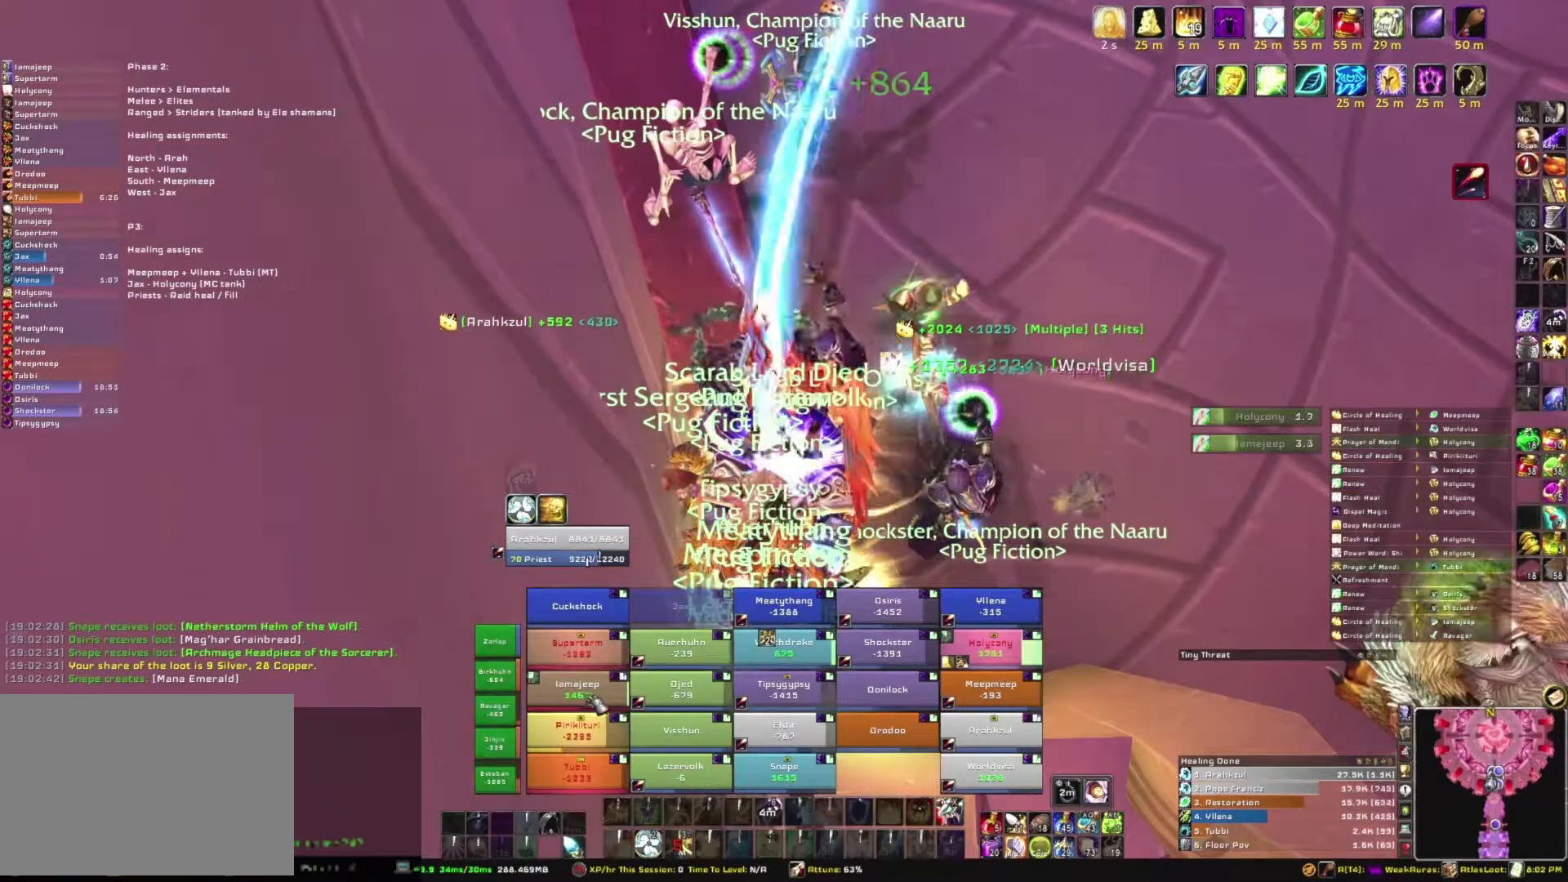
{"keys": [], "mouse": [], "events": [[67, "e", "up"]]}
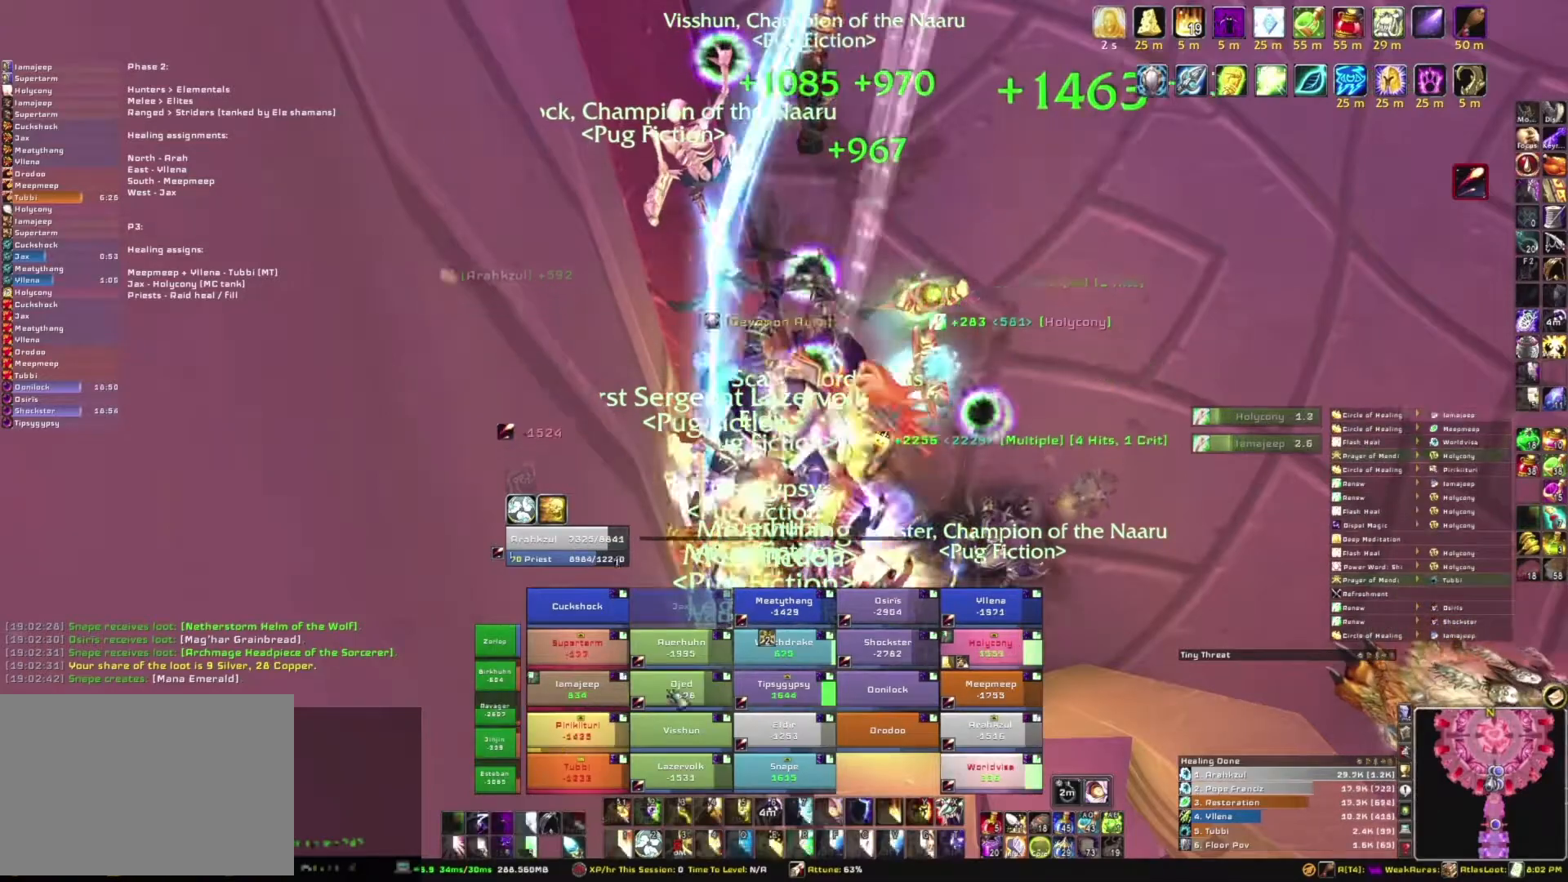
{"keys": [], "mouse": [], "events": []}
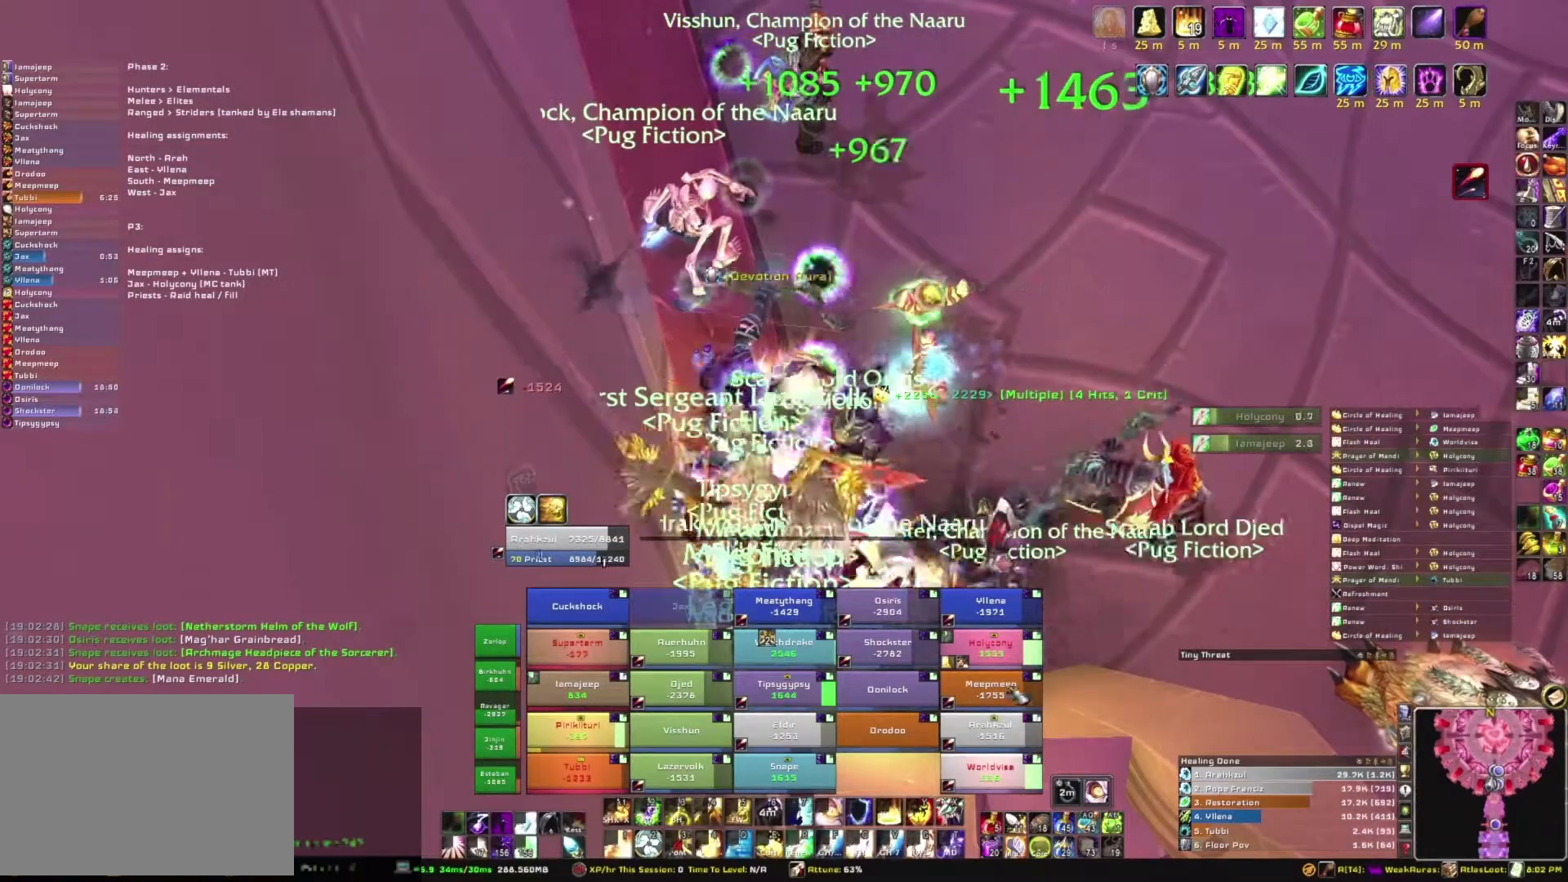
{"keys": ["e"], "mouse": [], "events": [[100, "e", "down"], [234, "e", "up"], [267, "e", "down"], [434, "e", "up"], [467, "e", "down"]]}
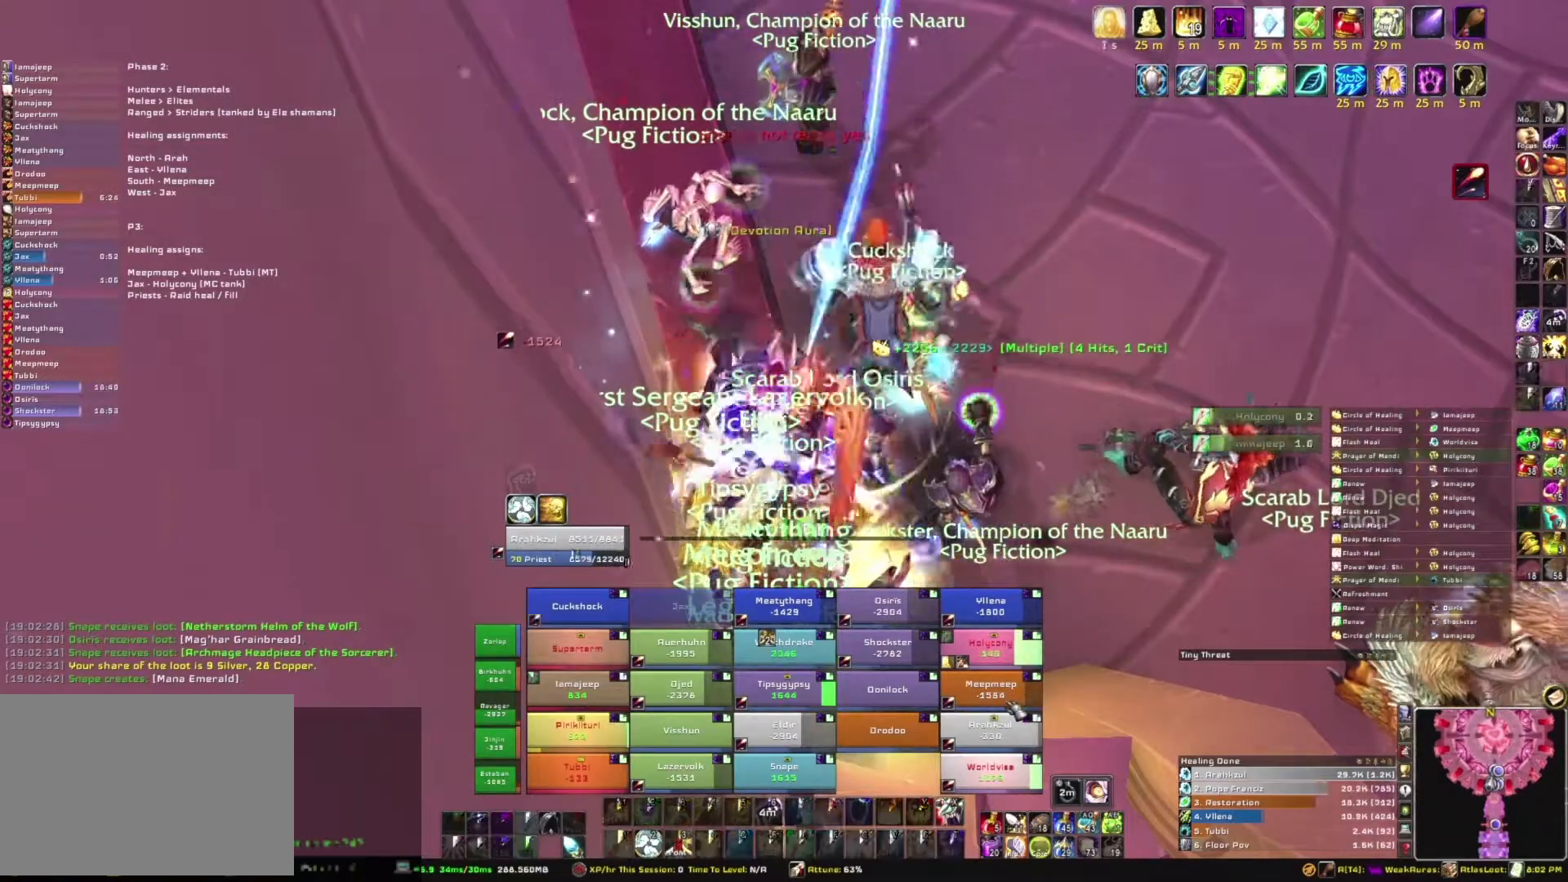
{"keys": ["e"], "mouse": [], "events": [[100, "e", "up"], [200, "e", "down"], [300, "e", "up"], [400, "e", "down"]]}
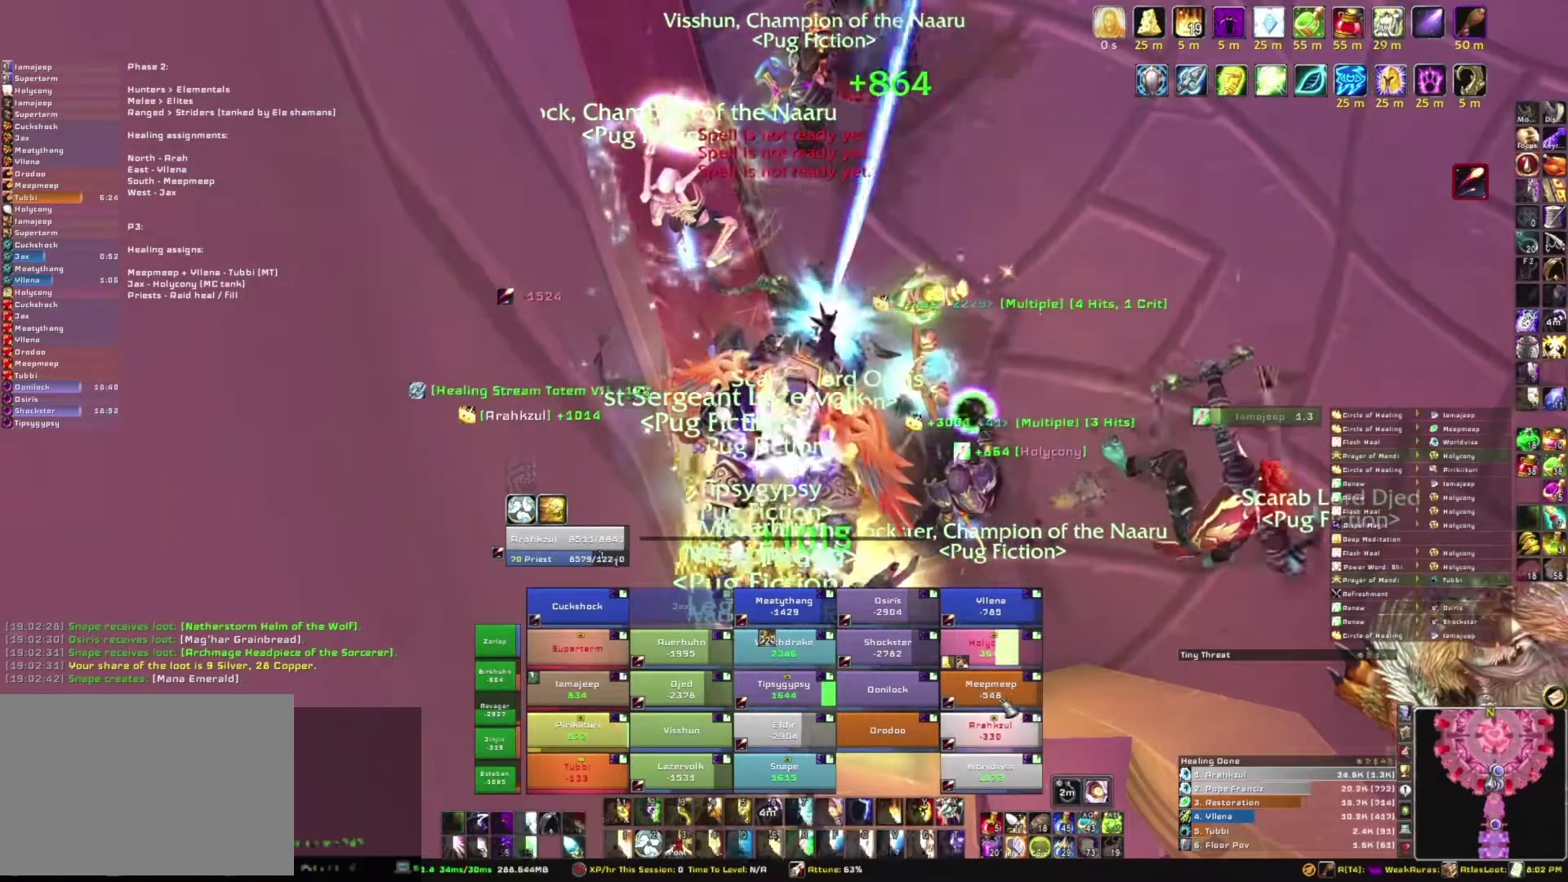
{"keys": [], "mouse": [], "events": [[67, "e", "up"]]}
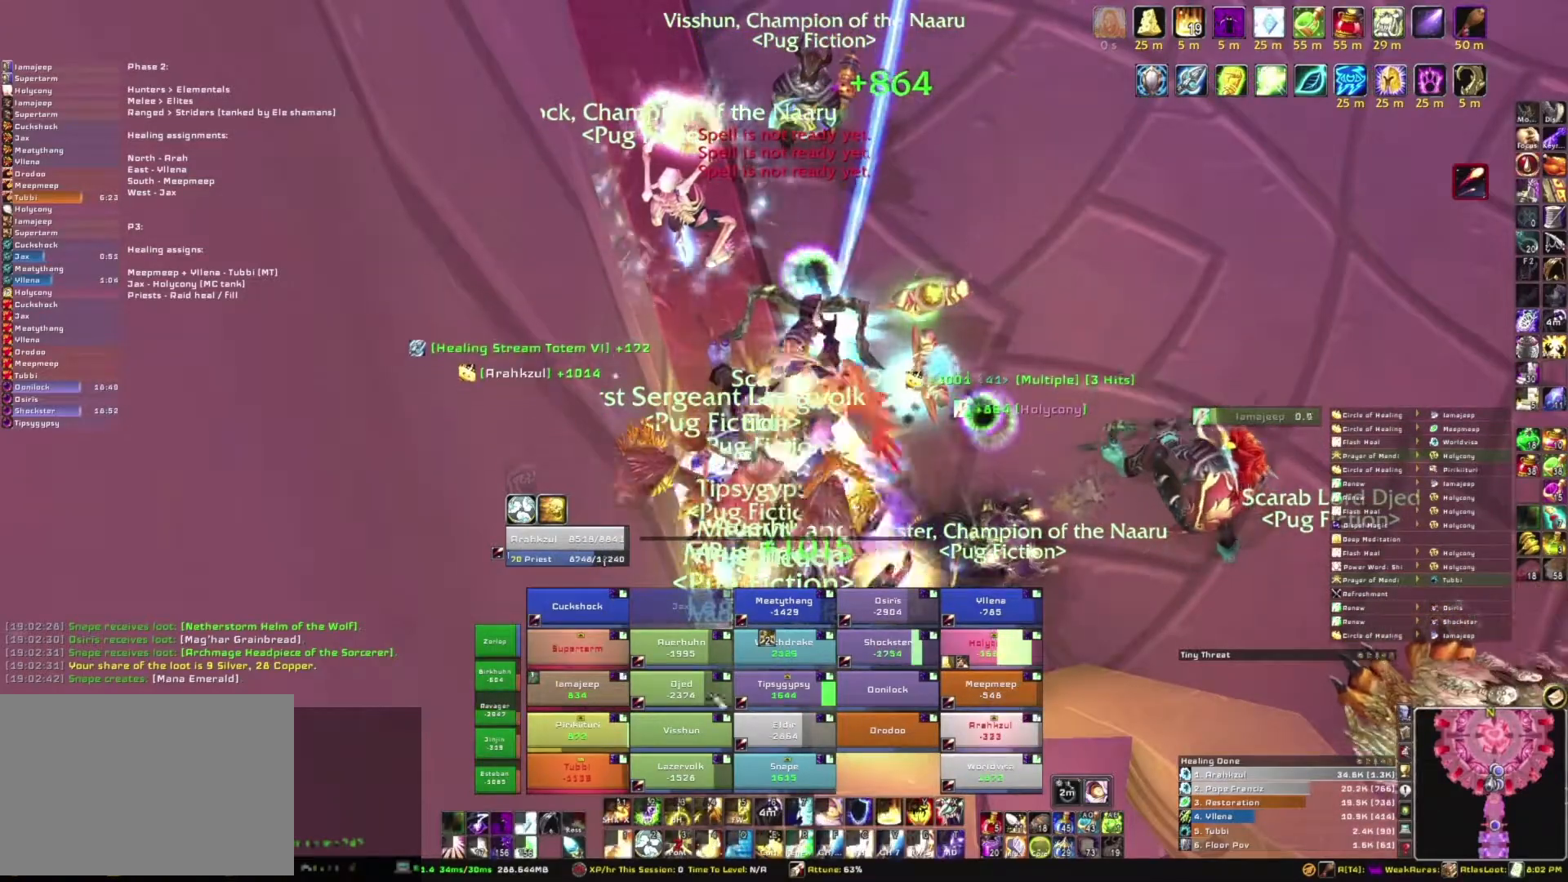
{"keys": [], "mouse": [], "events": [[300, "e", "down"], [433, "e", "up"]]}
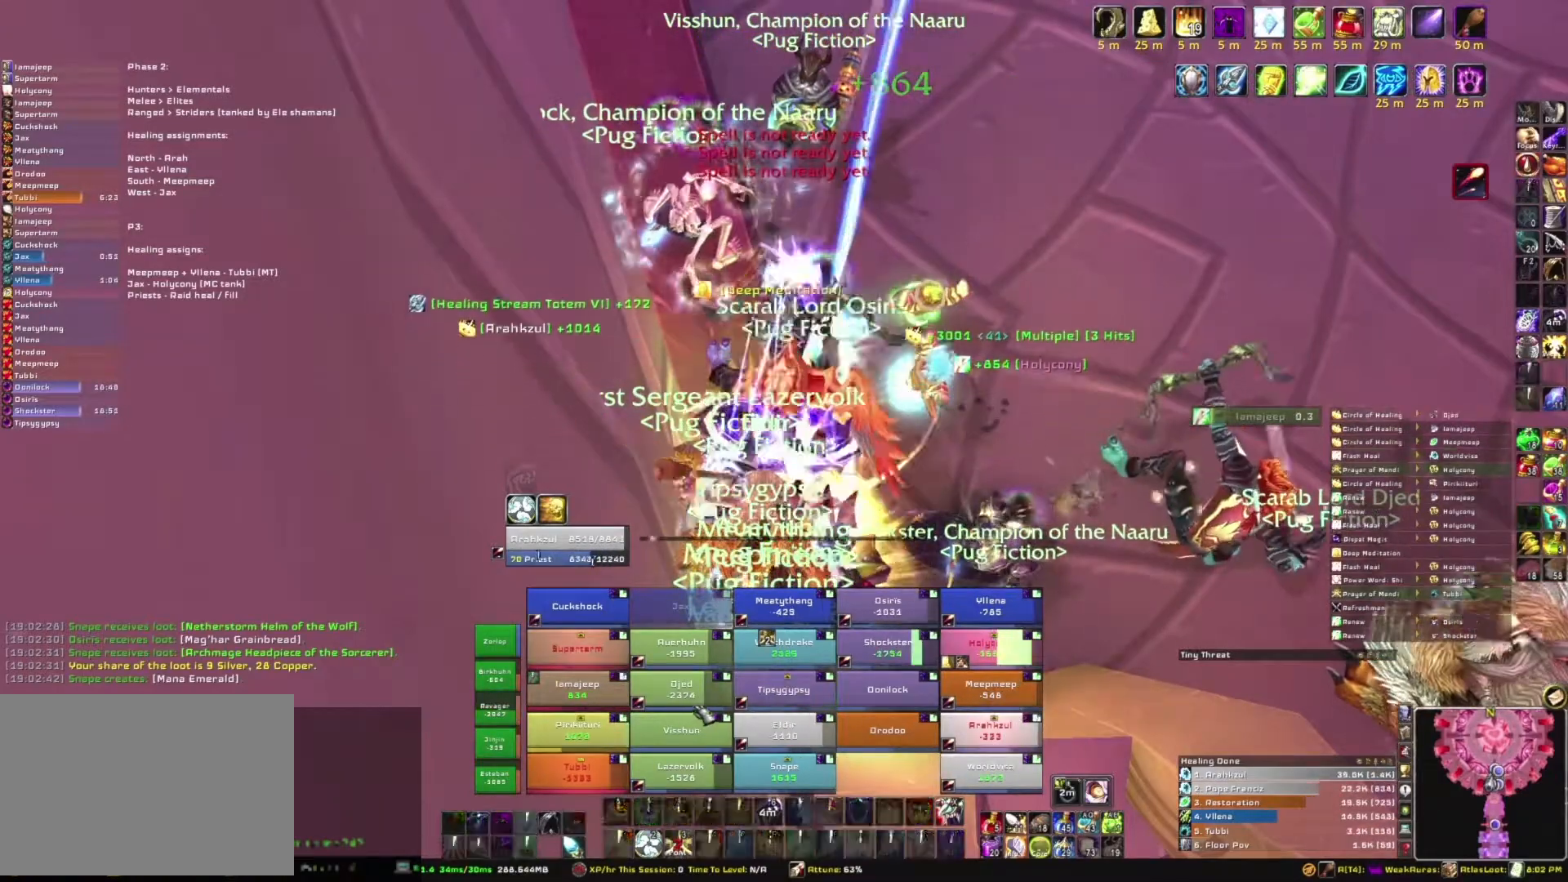
{"keys": ["x"], "mouse": [], "events": [[34, "e", "down"], [167, "e", "up"], [434, "x", "down"]]}
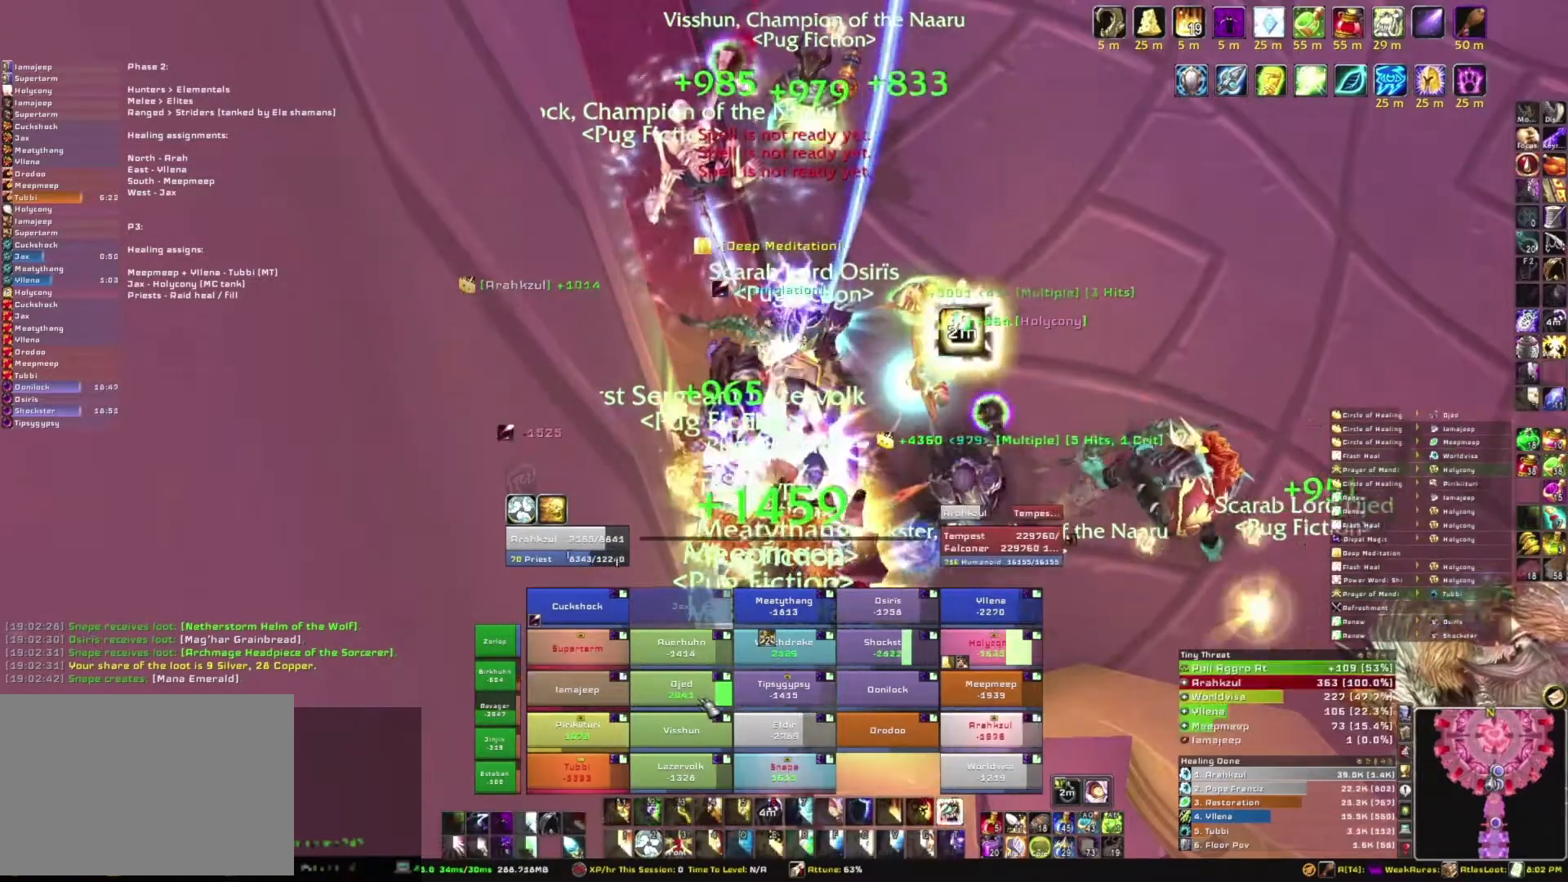
{"keys": ["e"], "mouse": [], "events": [[66, "x", "up"], [500, "e", "down"]]}
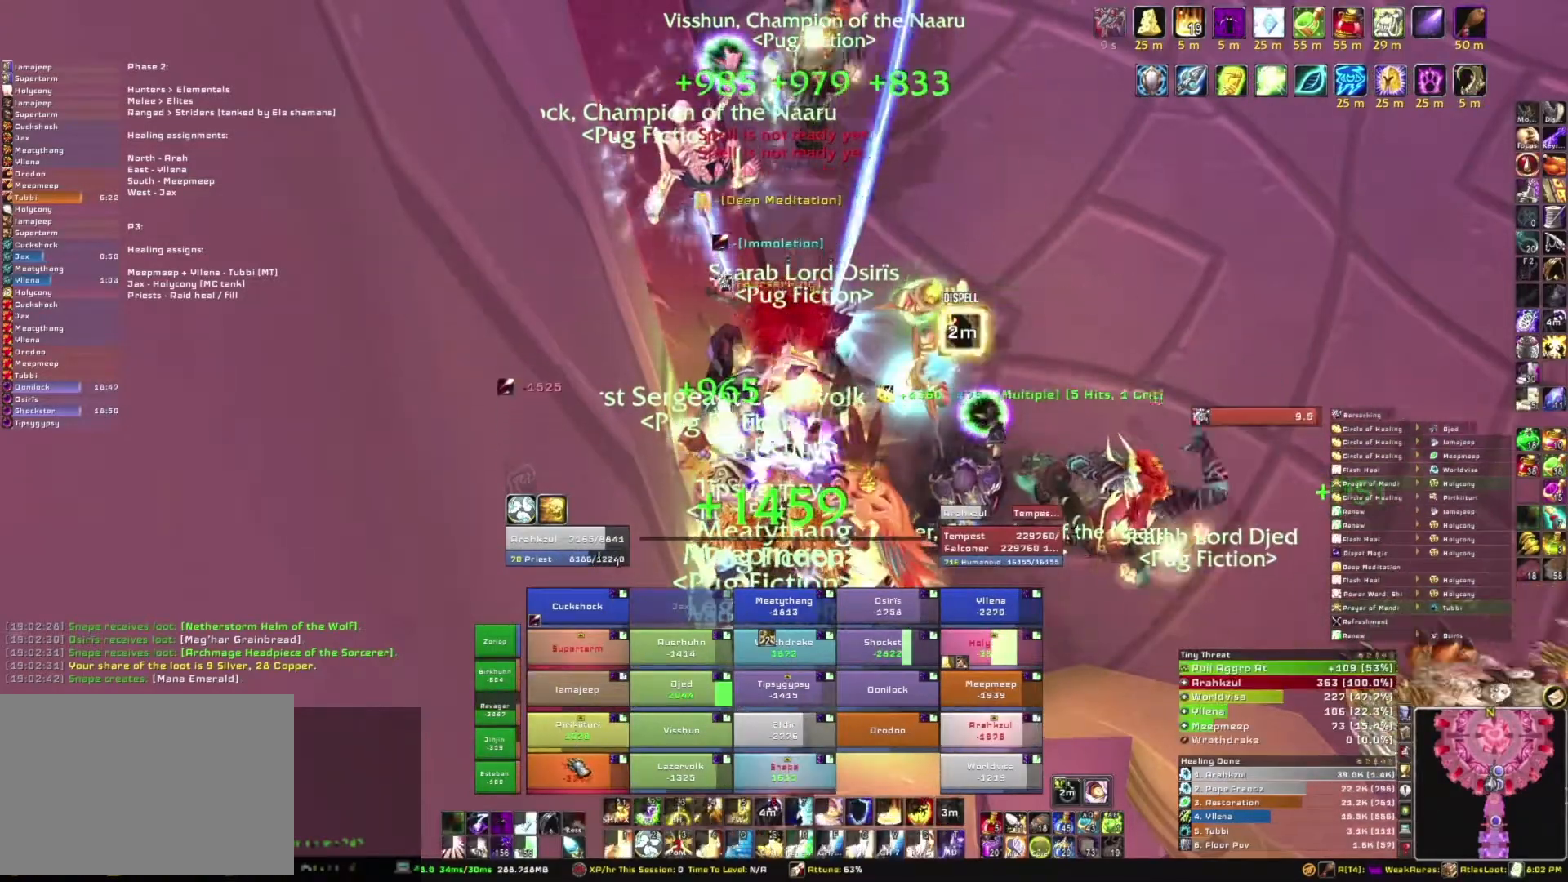
{"keys": ["e"], "mouse": [], "events": [[134, "e", "up"], [234, "e", "down"], [367, "e", "up"], [467, "e", "down"]]}
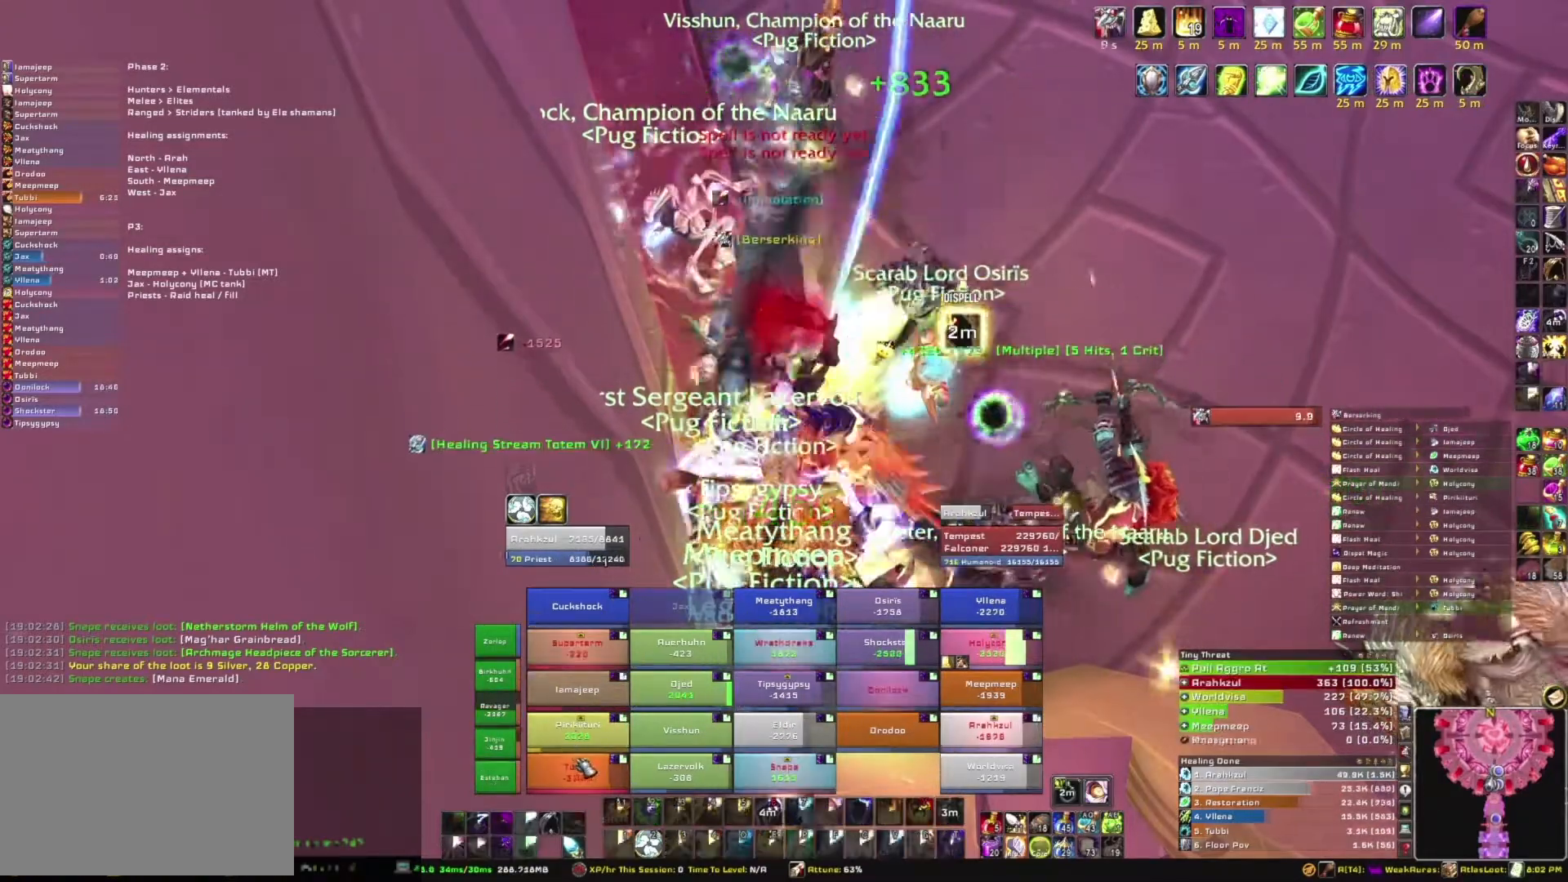
{"keys": [], "mouse": [], "events": [[100, "e", "up"], [167, "e", "down"], [300, "e", "up"]]}
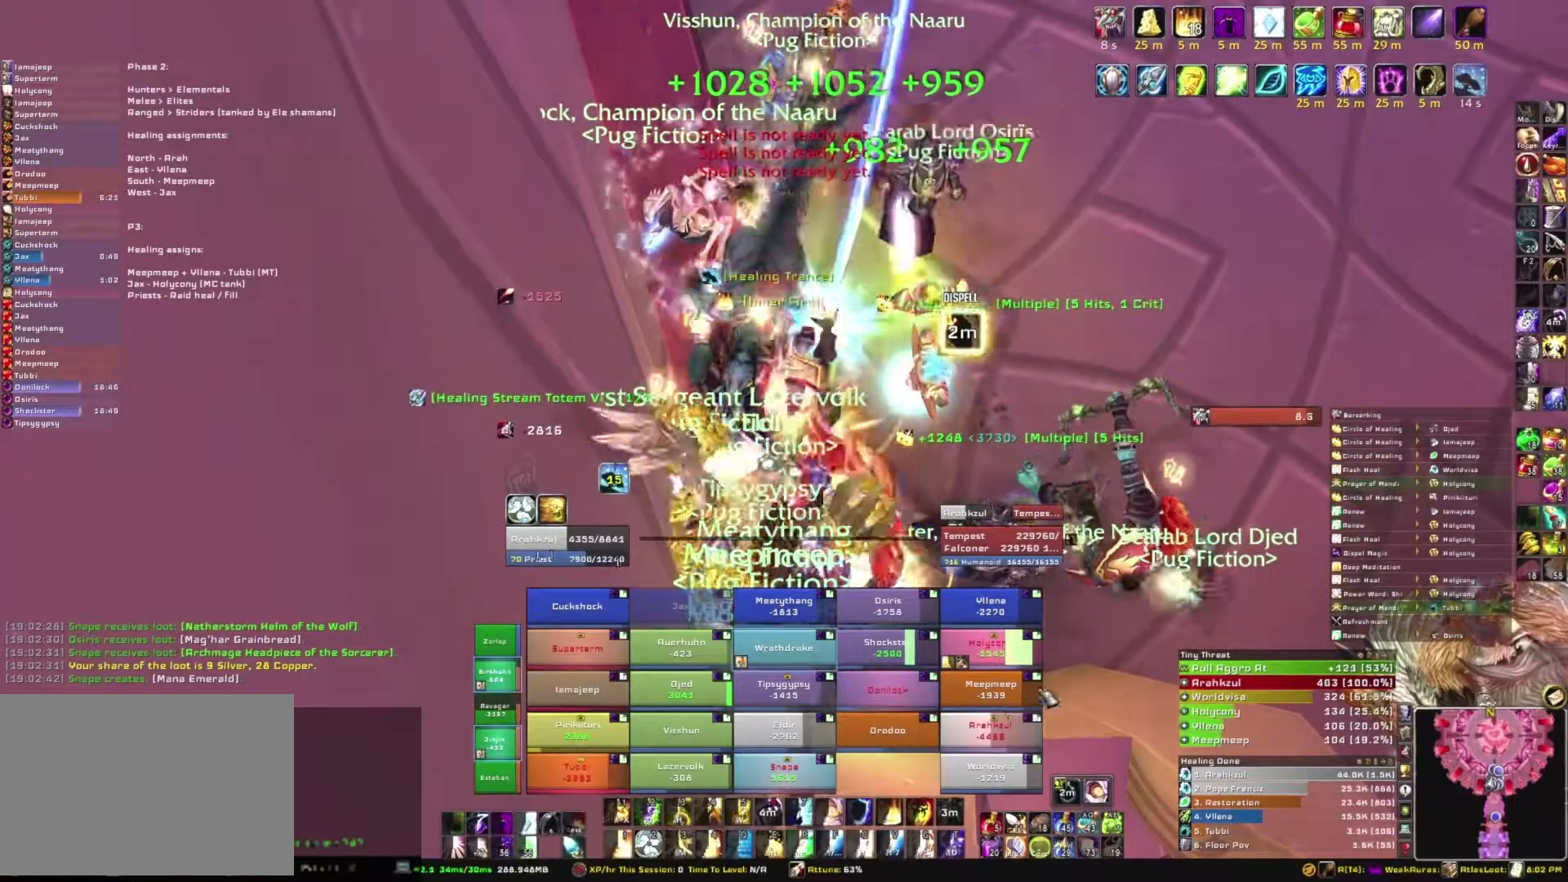
{"keys": ["e"], "mouse": [], "events": [[234, "e", "down"], [367, "e", "up"], [467, "e", "down"]]}
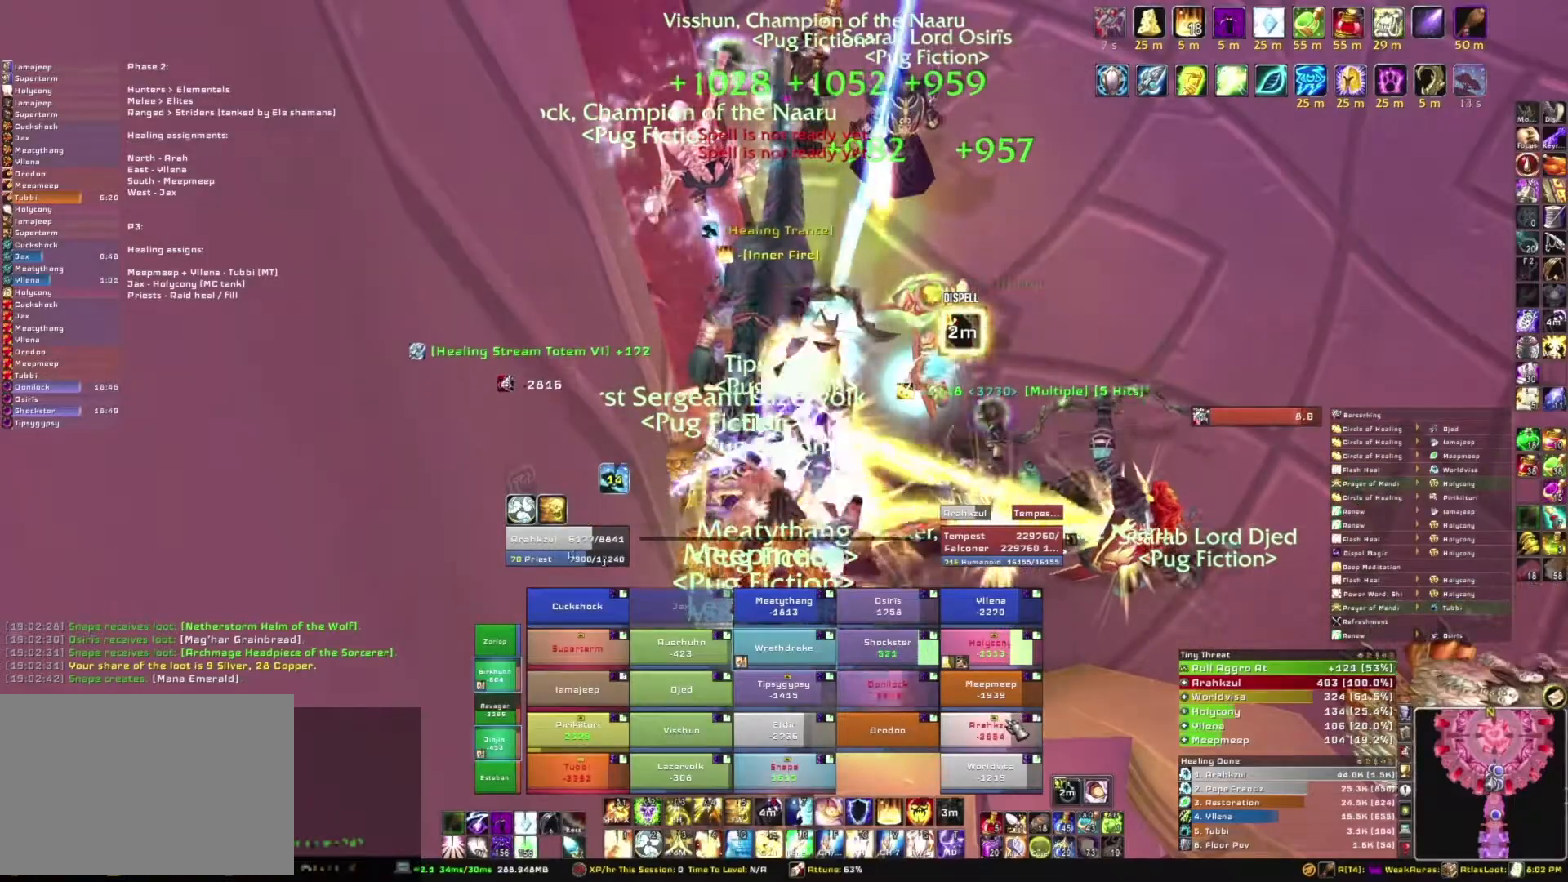
{"keys": [], "mouse": [], "events": [[100, "e", "up"], [133, "e", "down"], [267, "e", "up"], [333, "e", "down"], [467, "e", "up"]]}
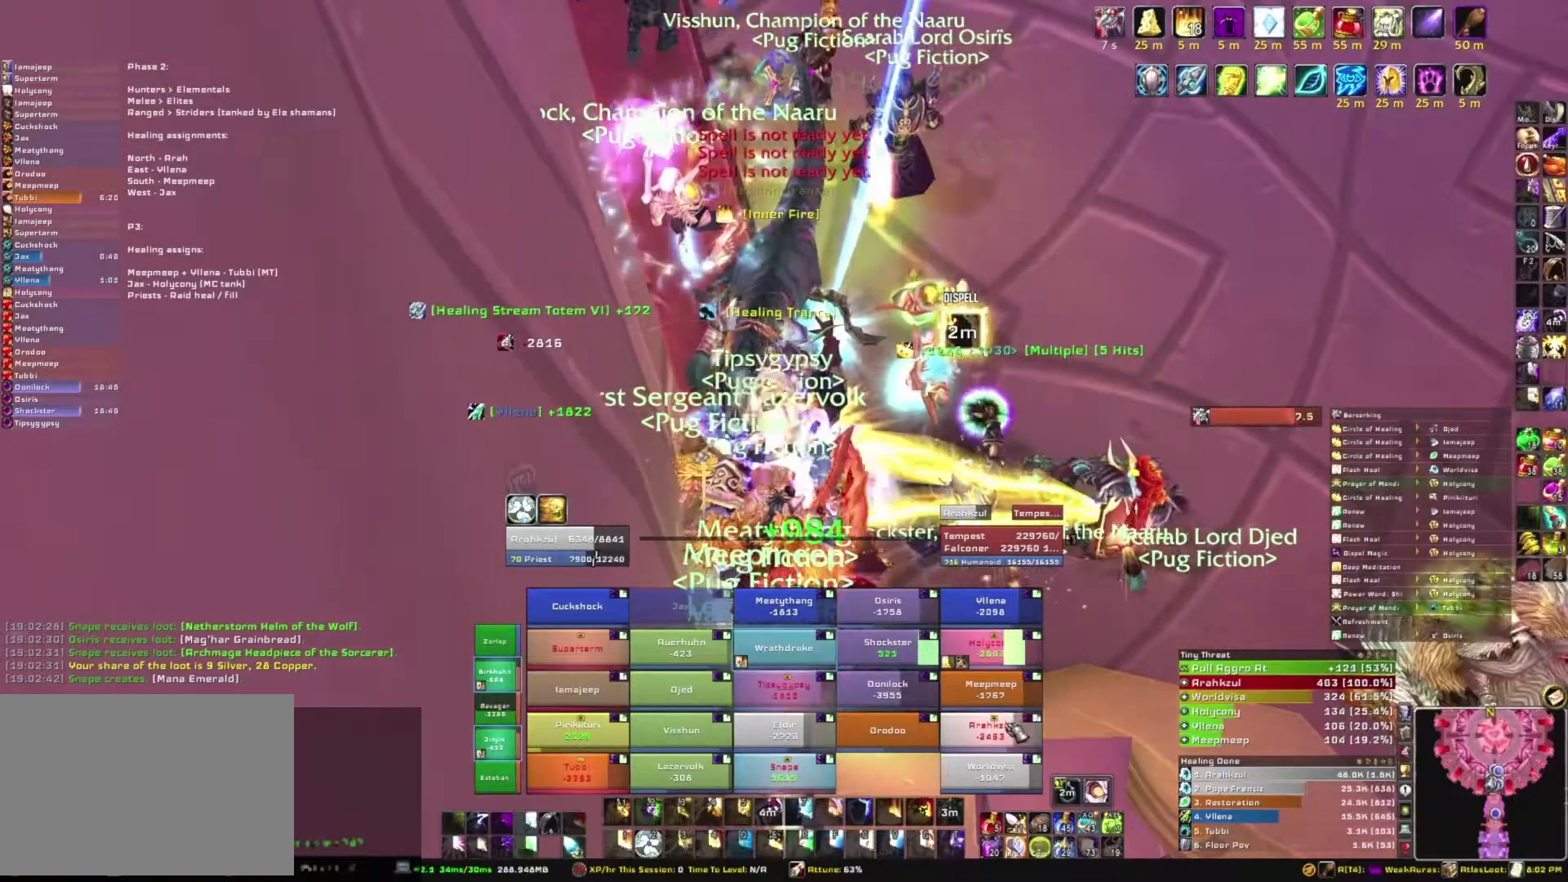
{"keys": [], "mouse": [], "events": [[67, "e", "down"], [167, "e", "up"], [267, "e", "down"], [334, "e", "up"]]}
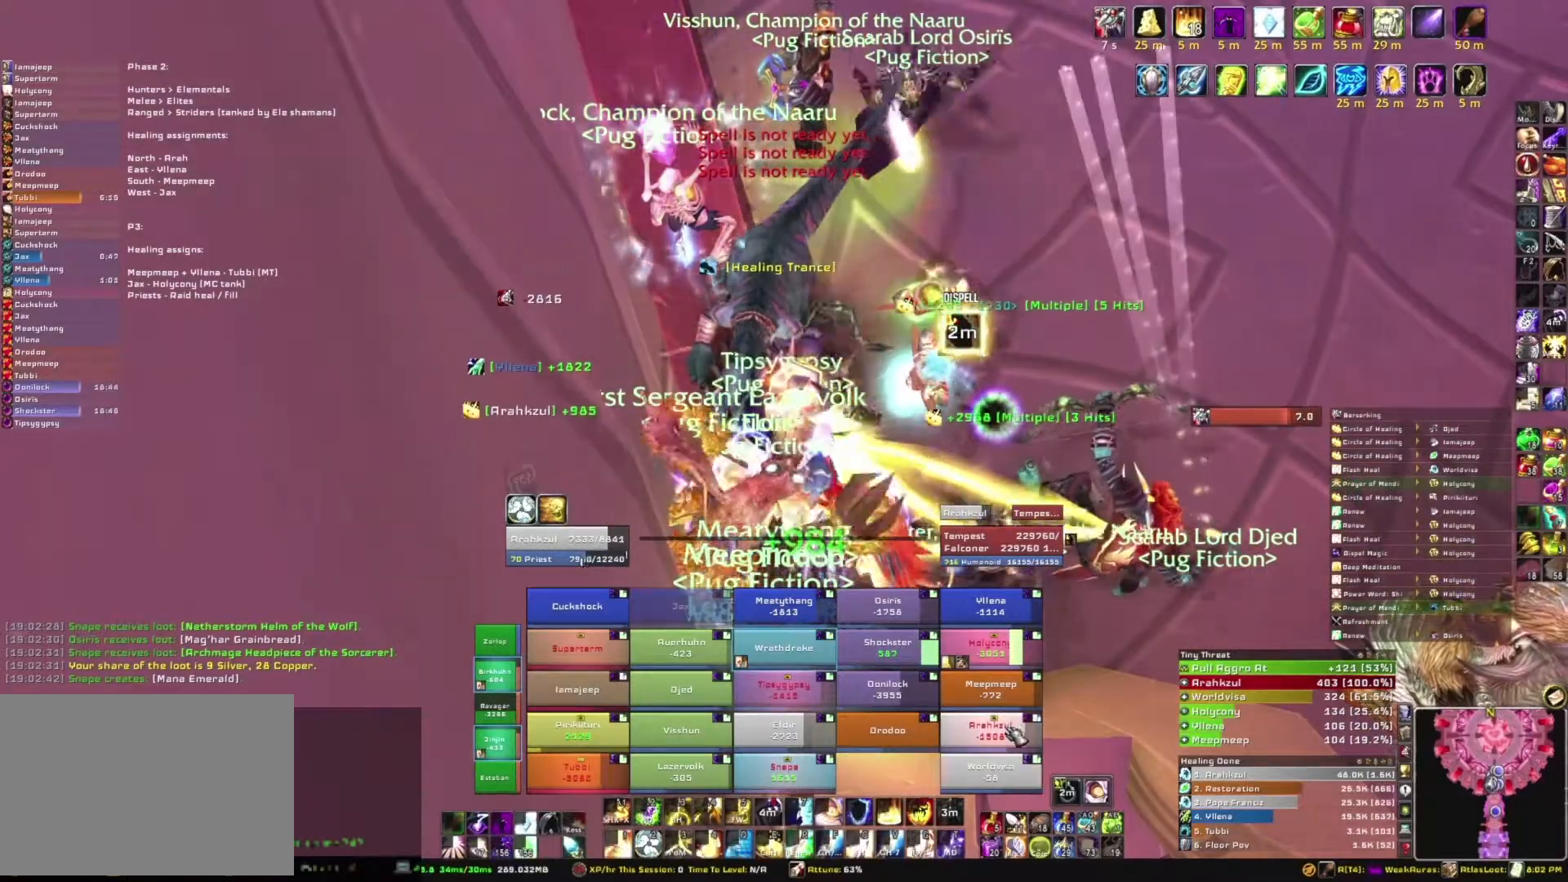
{"keys": [], "mouse": [], "events": [[67, "e", "down"], [200, "e", "up"], [301, "e", "down"], [434, "e", "up"]]}
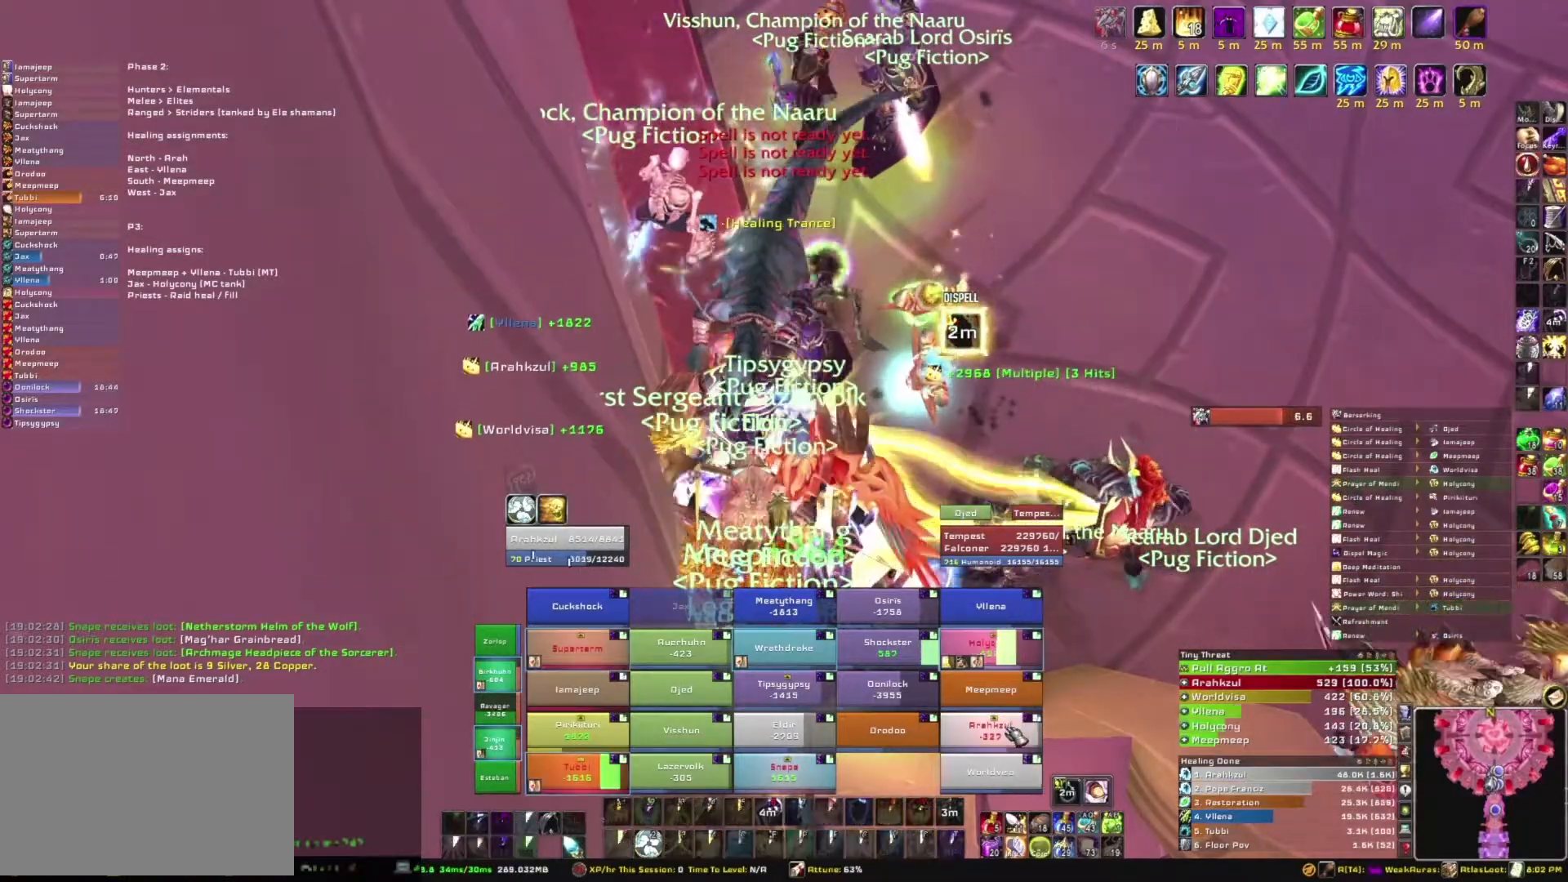
{"keys": ["e"], "mouse": [], "events": [[33, "e", "down"], [133, "e", "up"], [233, "e", "down"], [300, "e", "up"], [400, "e", "down"]]}
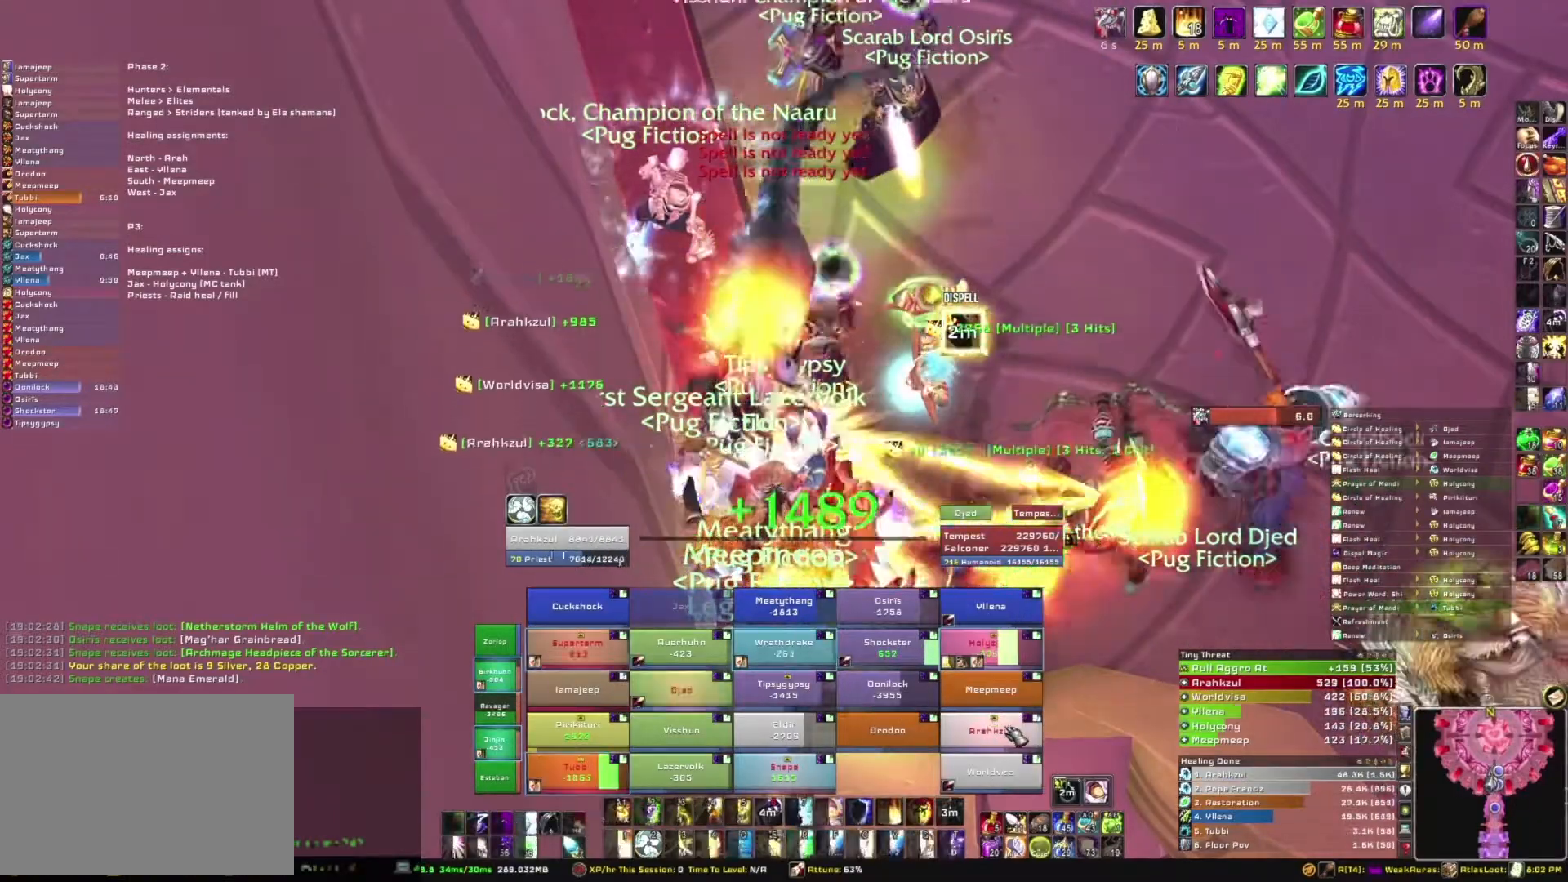
{"keys": [], "mouse": [], "events": [[34, "e", "up"], [100, "e", "down"], [234, "e", "up"]]}
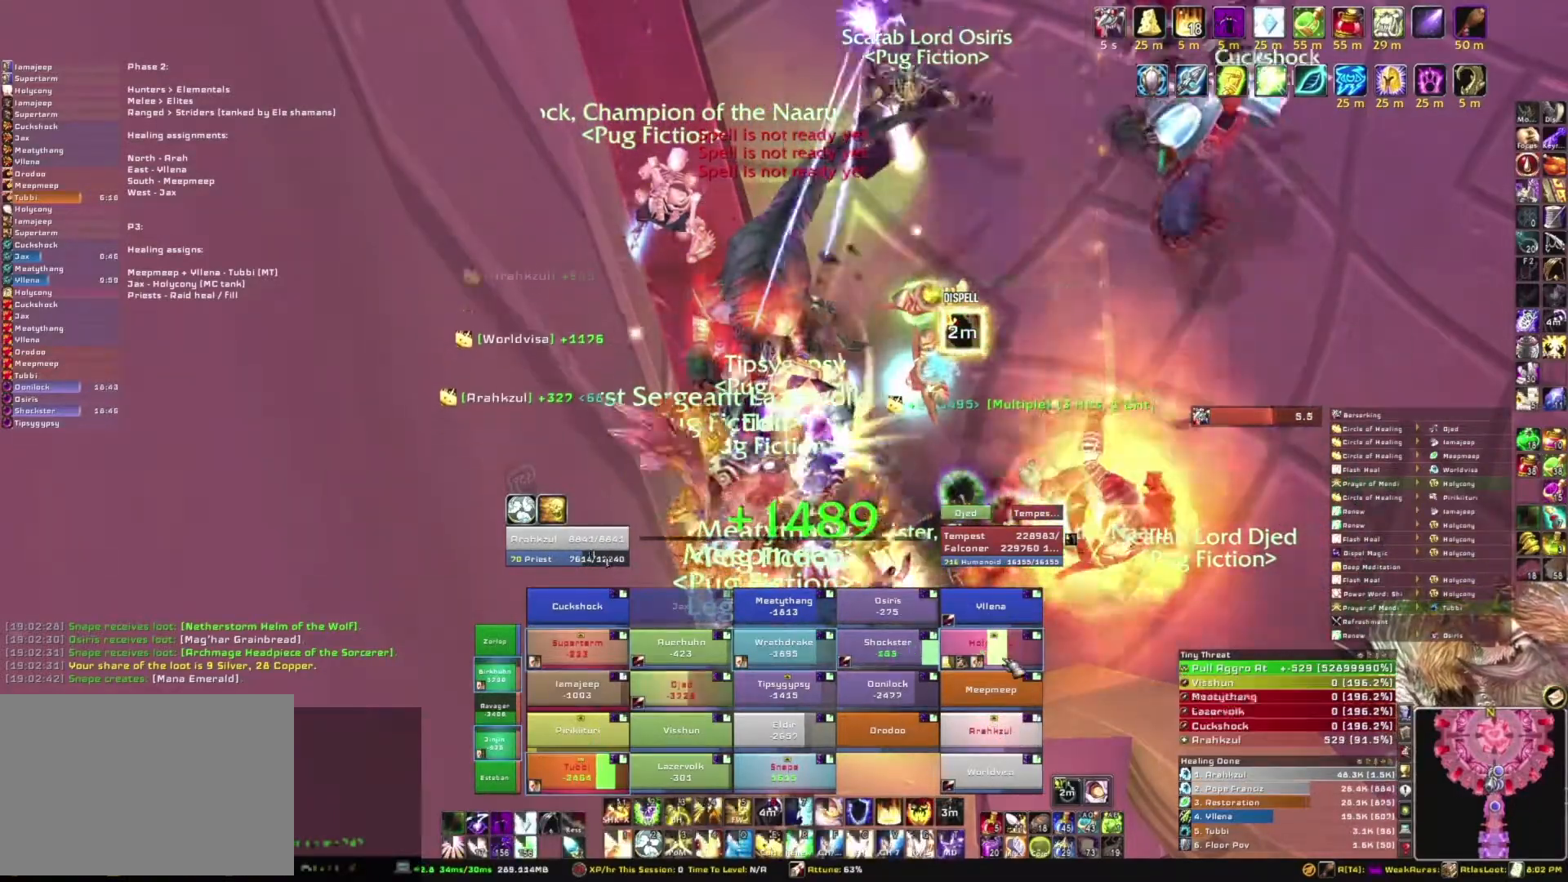
{"keys": ["t"], "mouse": [], "events": [[33, "t", "down"], [167, "t", "up"], [267, "t", "down"], [333, "t", "up"], [434, "t", "down"]]}
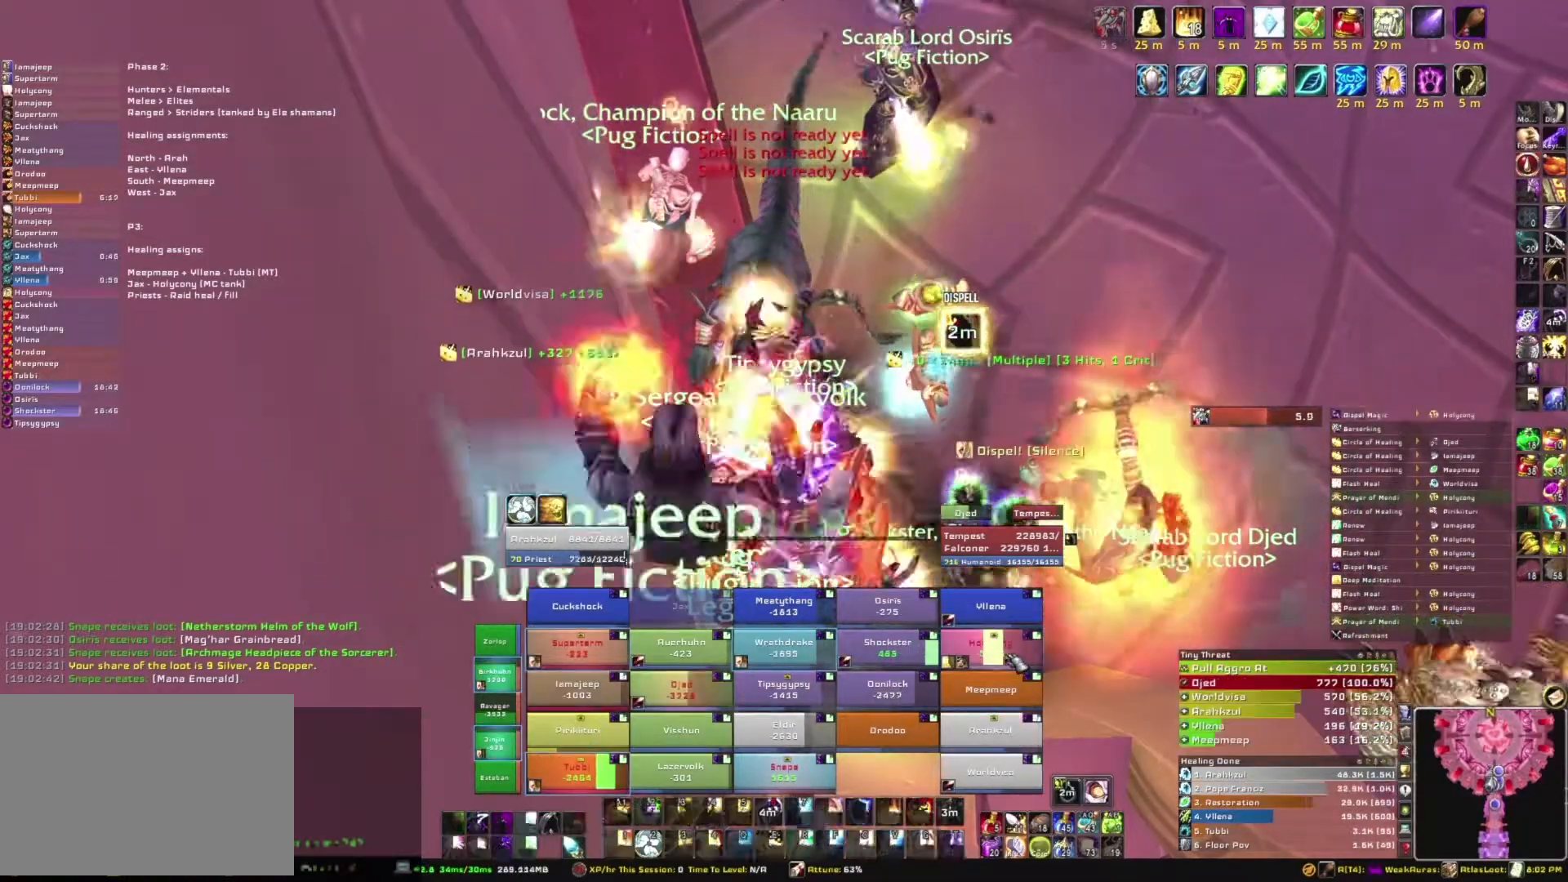
{"keys": ["t"], "mouse": [], "events": [[34, "t", "up"], [134, "t", "down"], [234, "t", "up"], [267, "t", "down"], [401, "t", "up"], [467, "t", "down"]]}
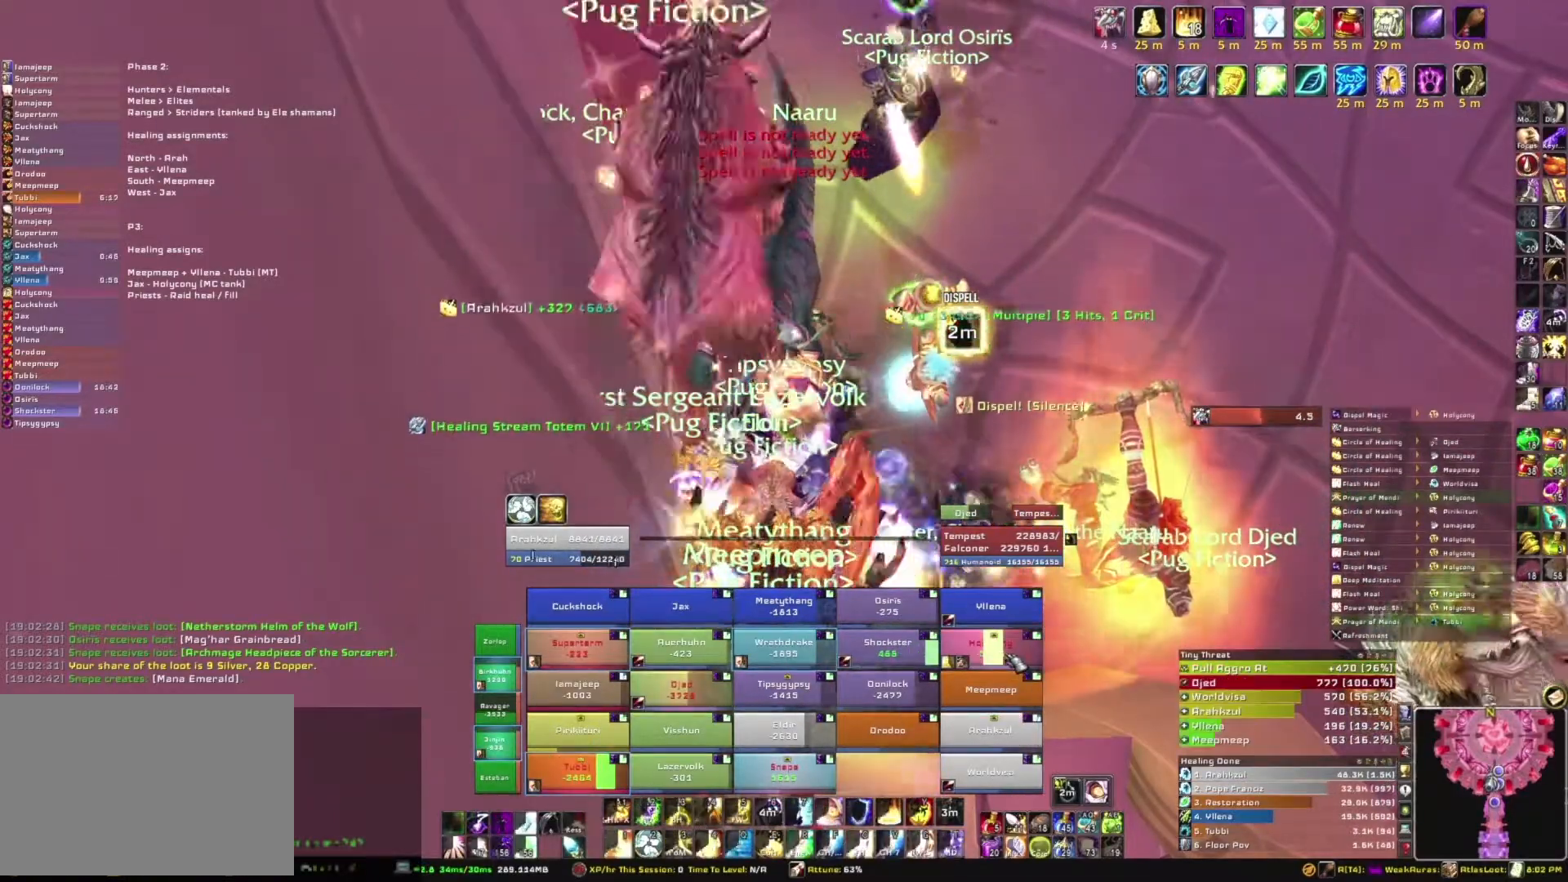
{"keys": [], "mouse": [], "events": [[33, "t", "up"], [133, "t", "down"], [300, "t", "up"]]}
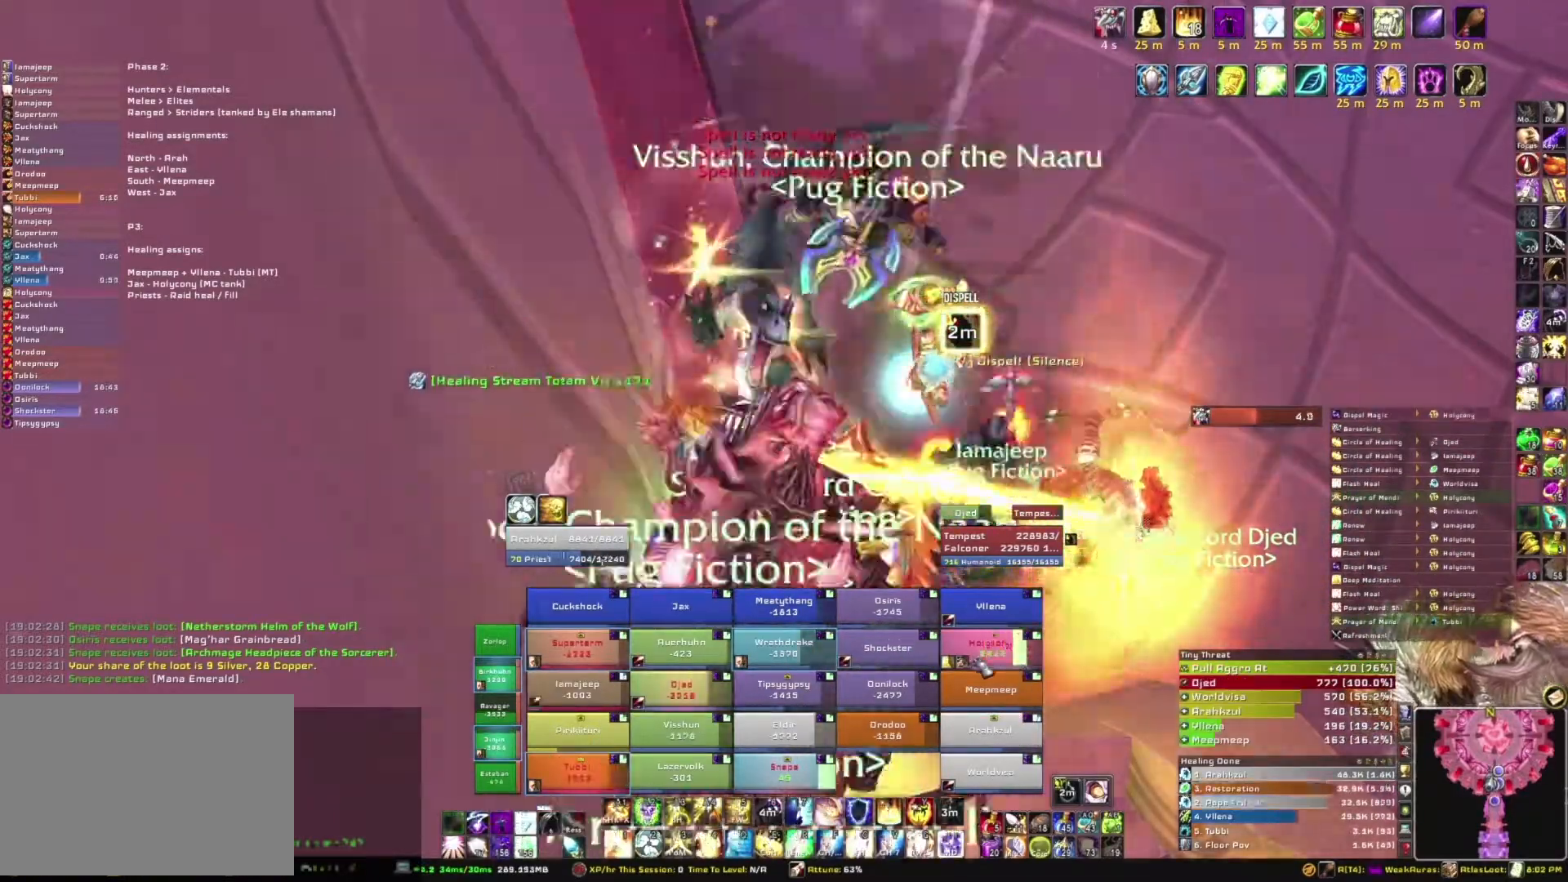
{"keys": ["c"], "mouse": [], "events": [[501, "c", "down"]]}
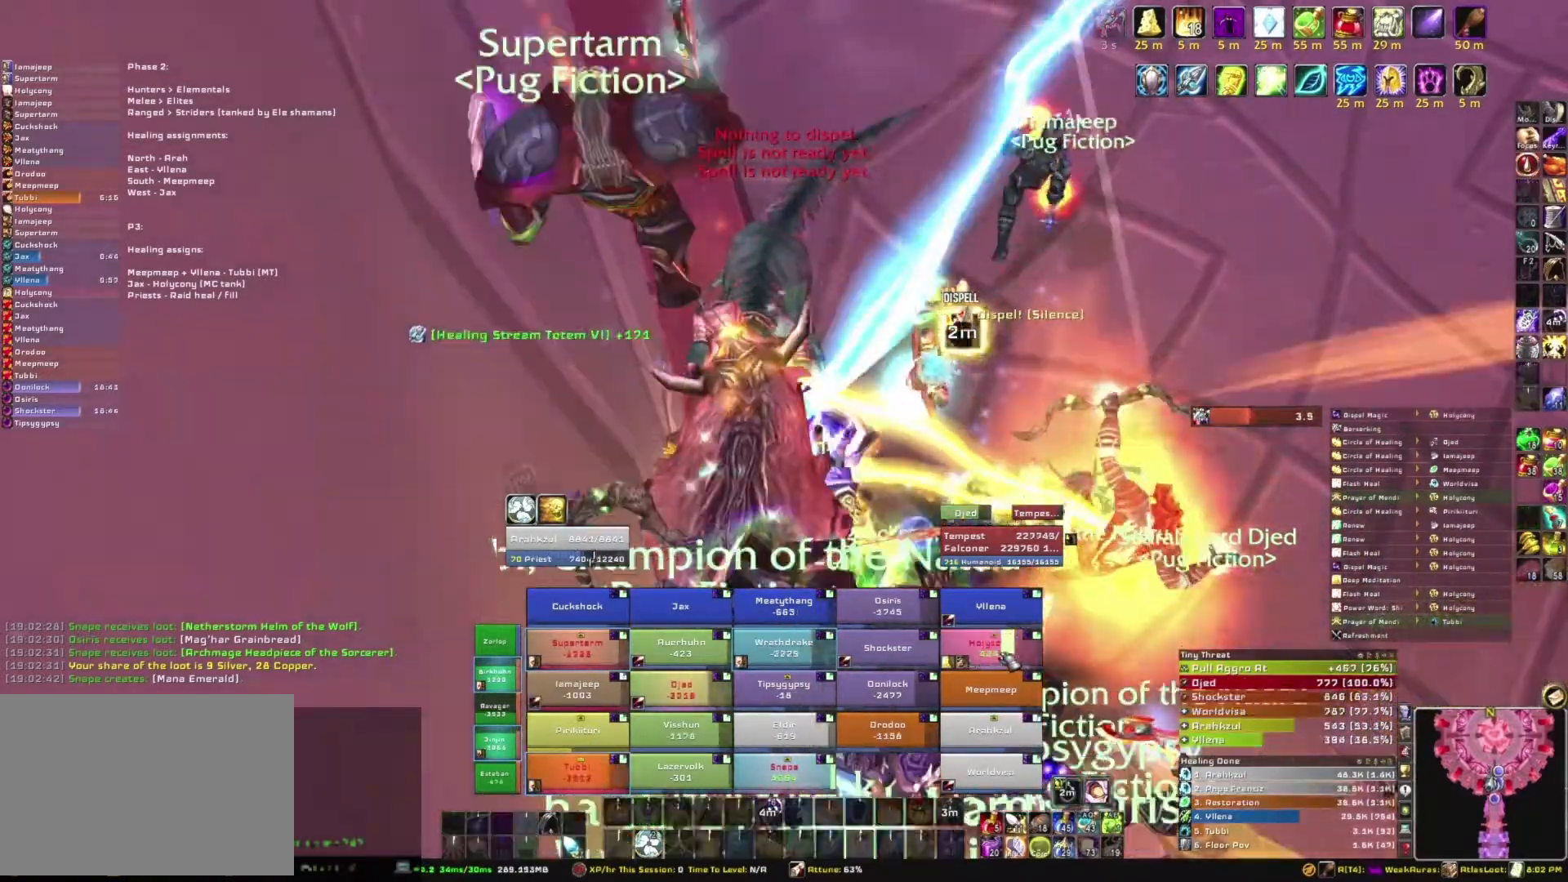
{"keys": [], "mouse": [], "events": [[133, "c", "up"]]}
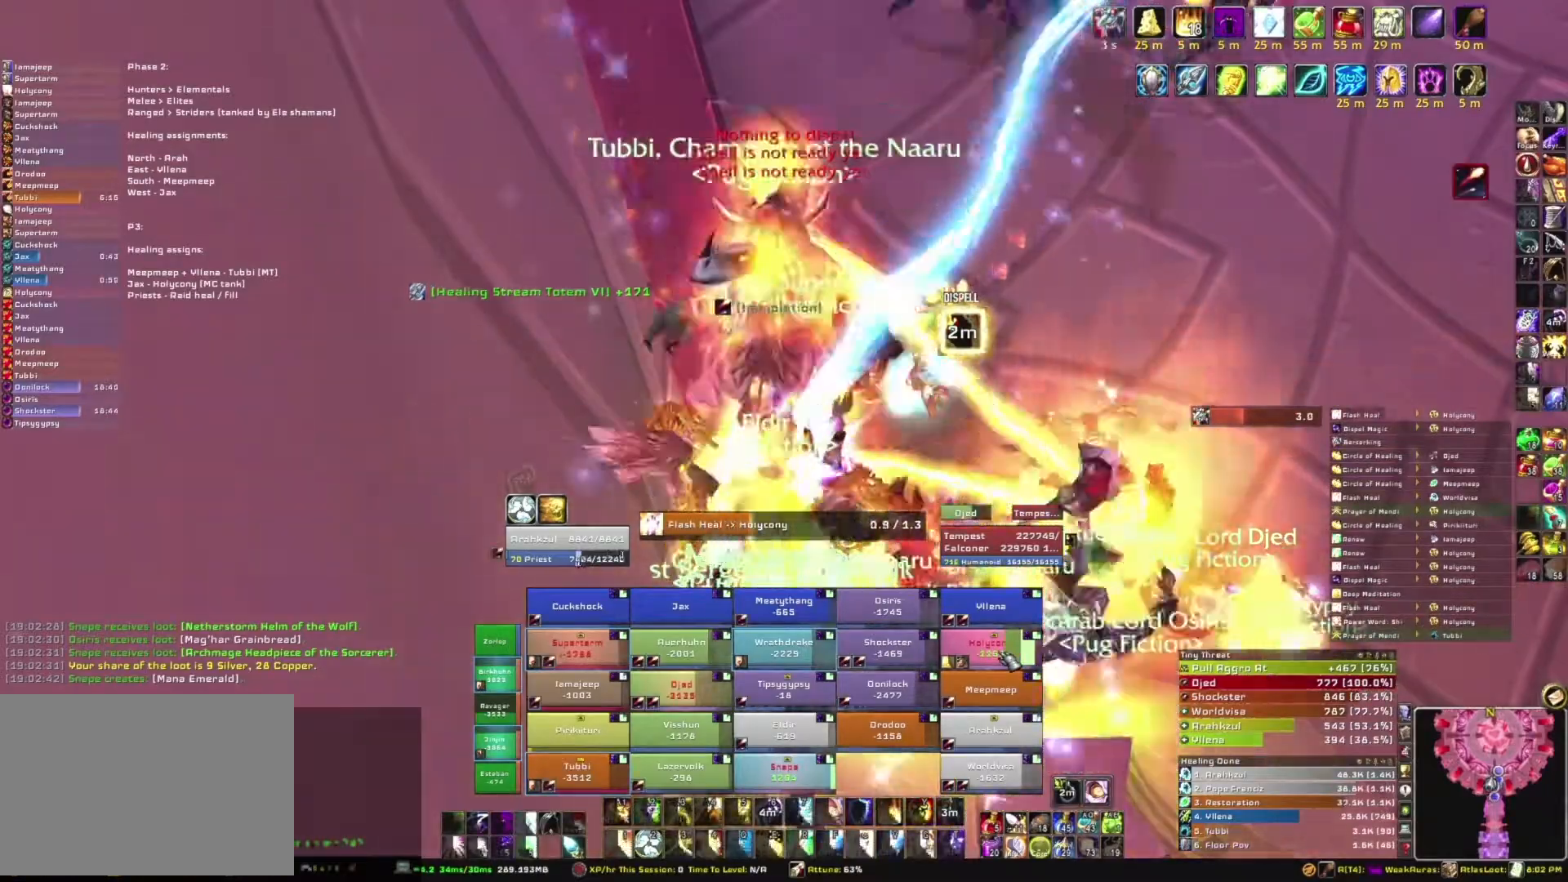
{"keys": [], "mouse": [], "events": []}
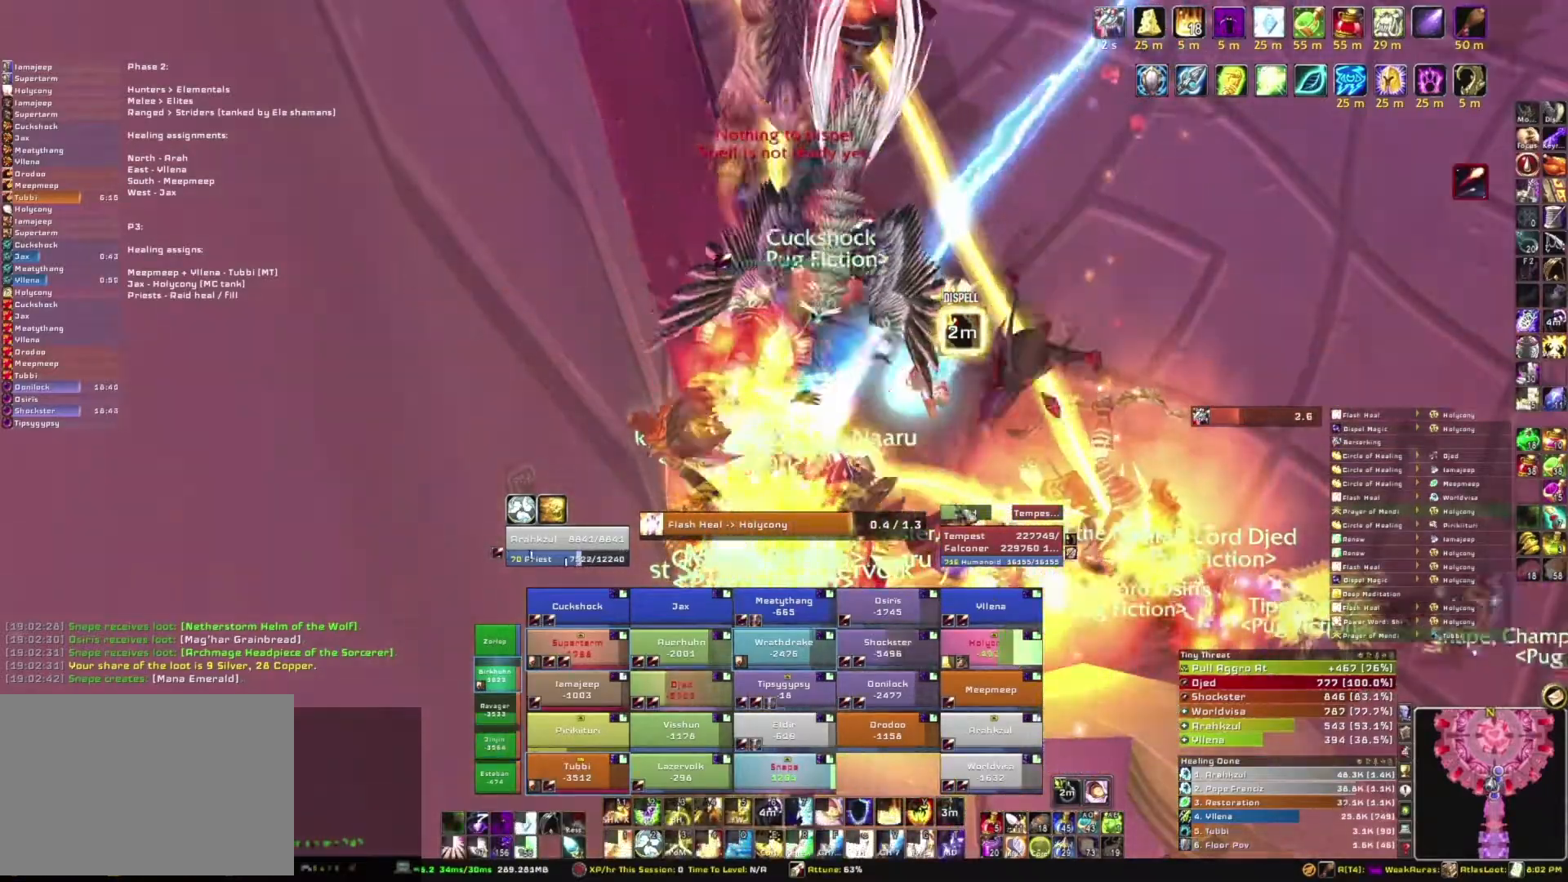
{"keys": [], "mouse": [], "events": [[200, "mouse_right", "down"], [500, "mouse_right", "up"]]}
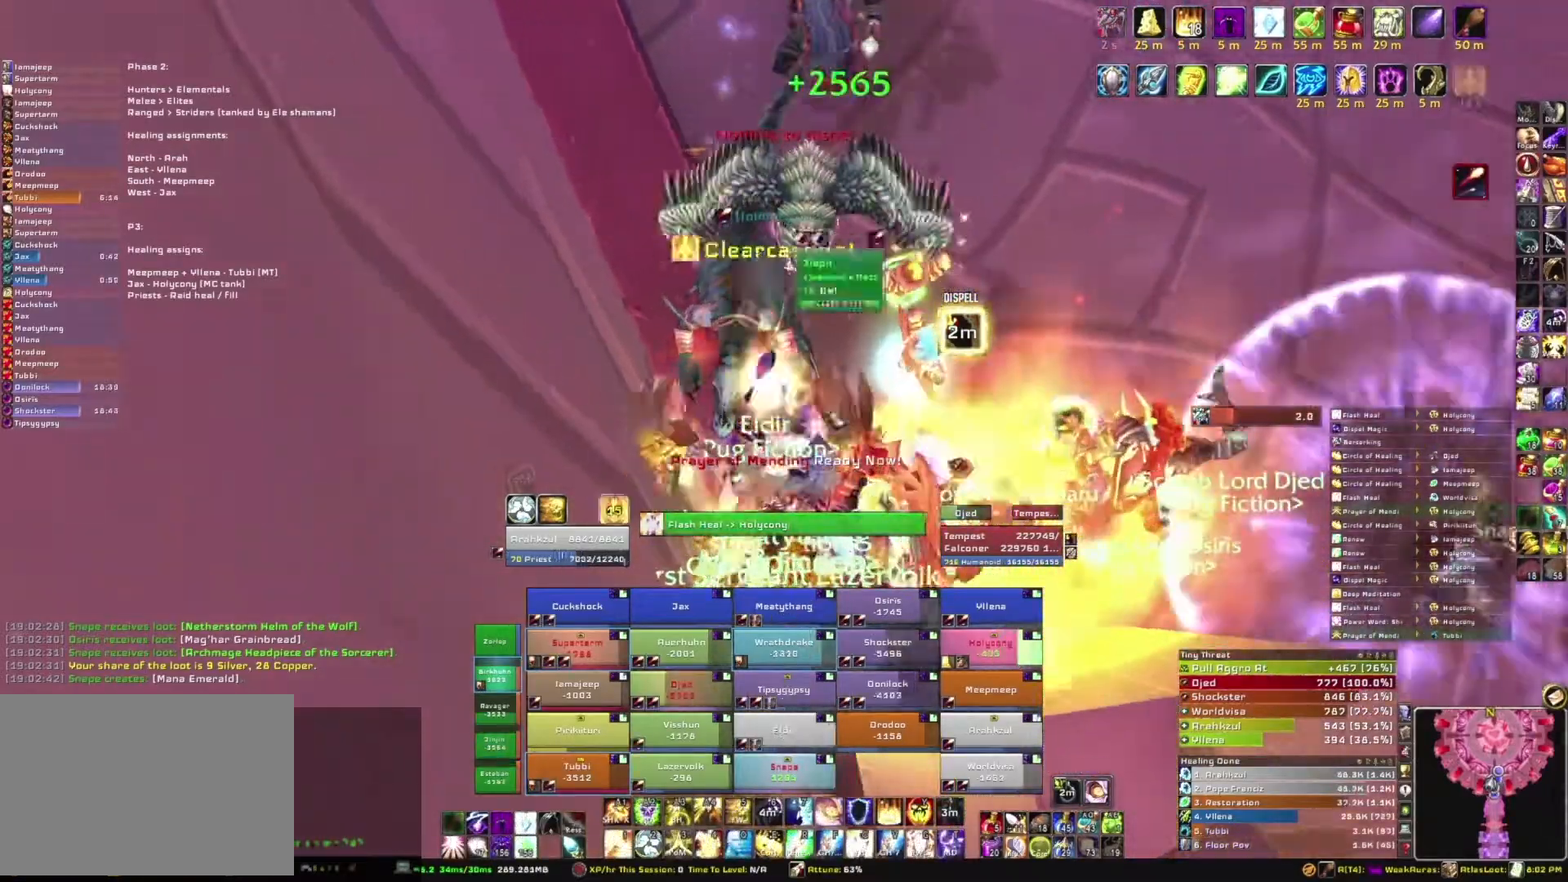
{"keys": [], "mouse": [], "events": []}
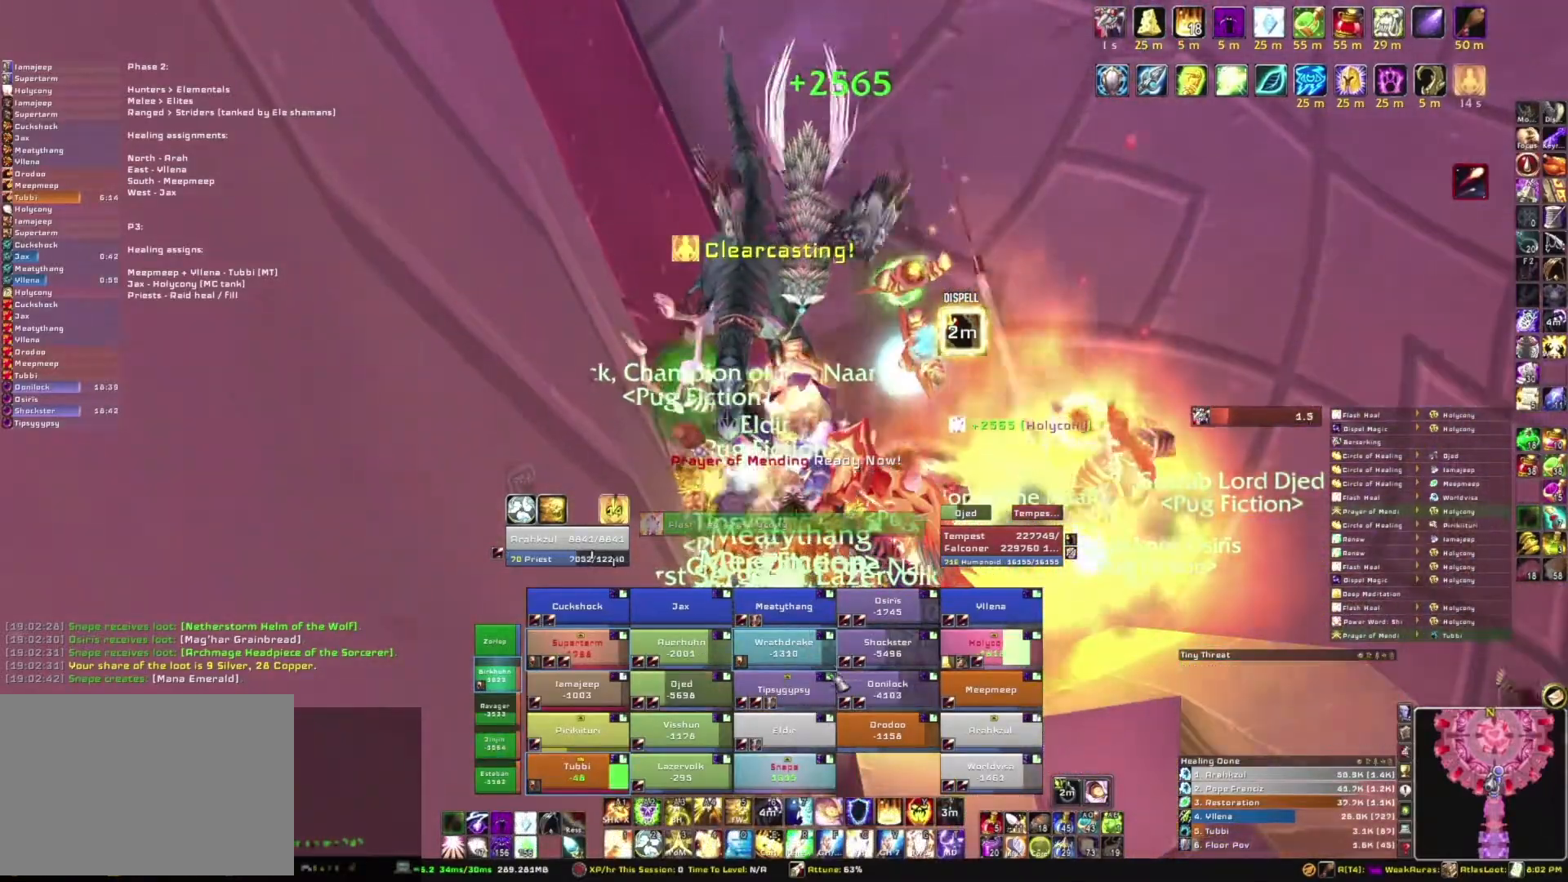
{"keys": [], "mouse": [], "events": [[100, "e", "down"], [200, "e", "up"], [300, "e", "down"], [434, "e", "up"]]}
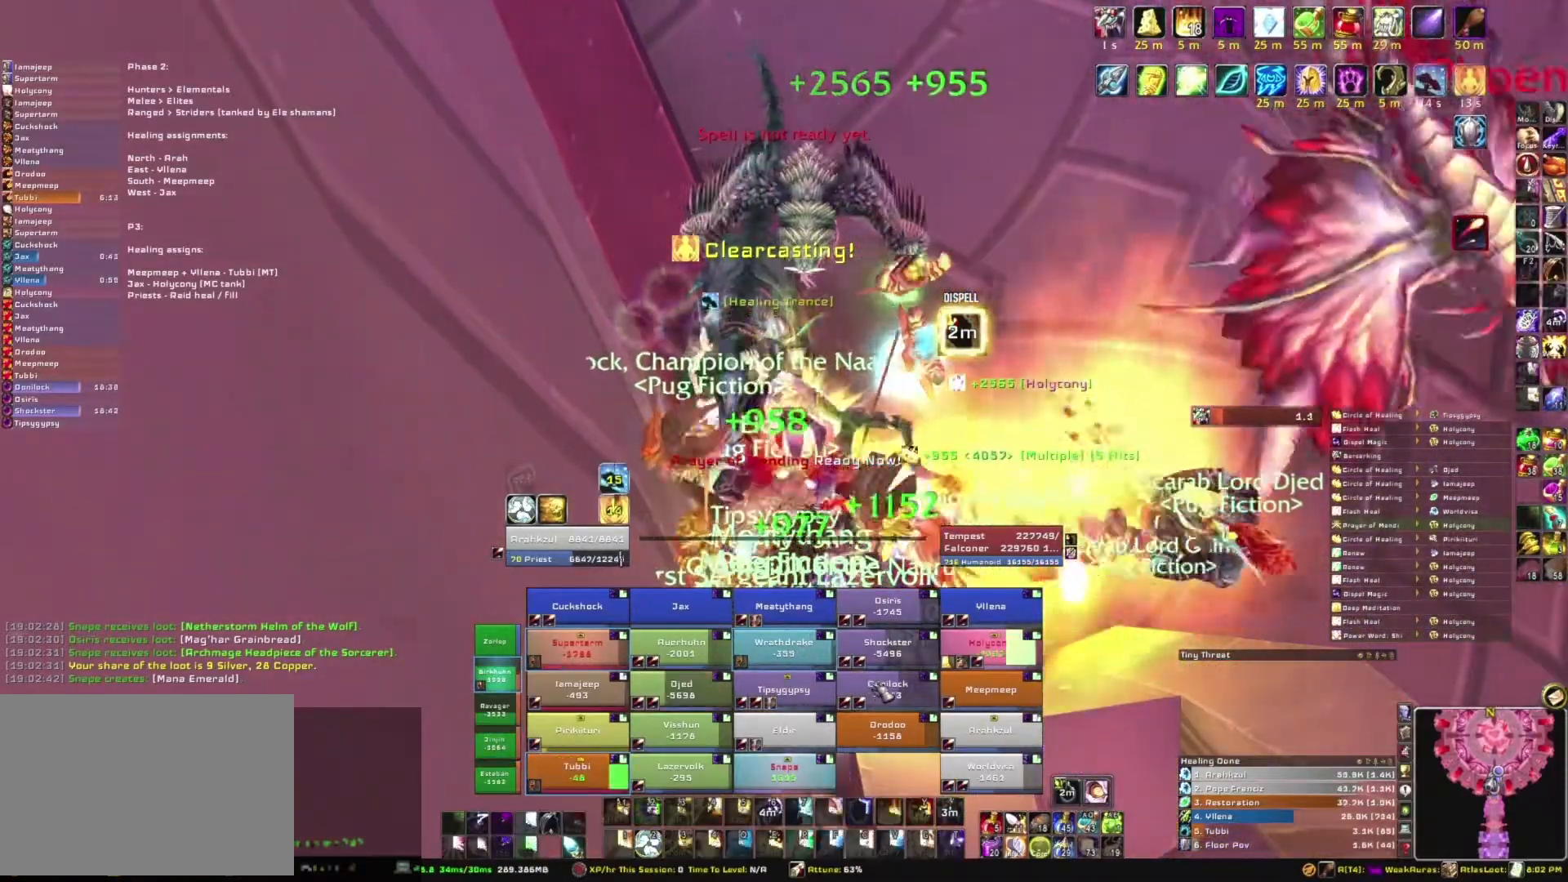
{"keys": ["e"], "mouse": [], "events": [[434, "e", "down"]]}
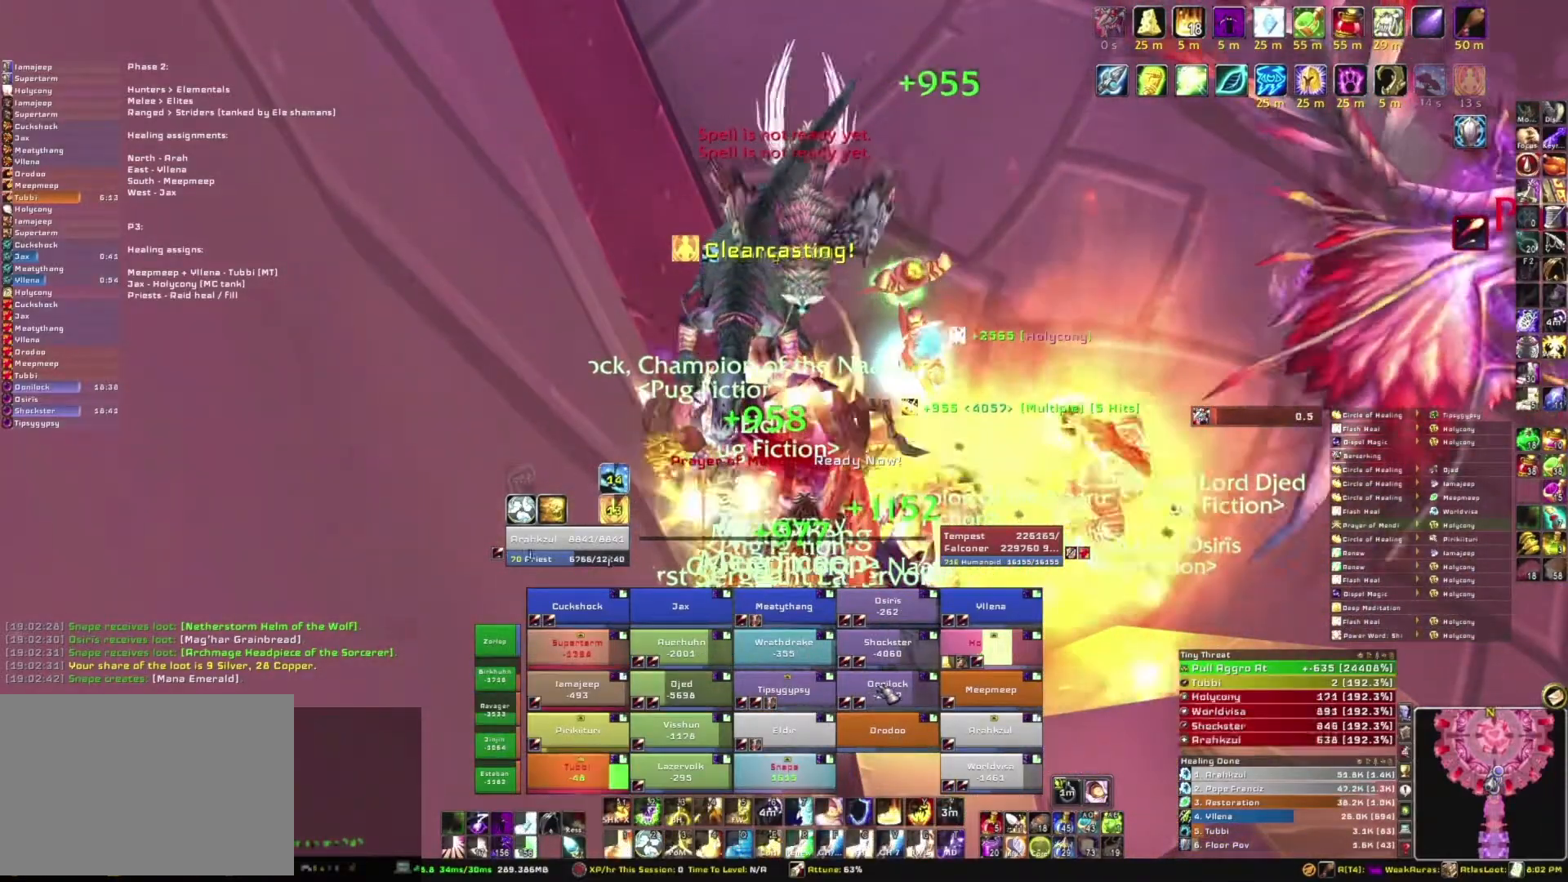
{"keys": ["e"], "mouse": [], "events": [[67, "e", "up"], [133, "e", "down"], [267, "e", "up"], [367, "e", "down"], [467, "e", "up"], [500, "e", "down"]]}
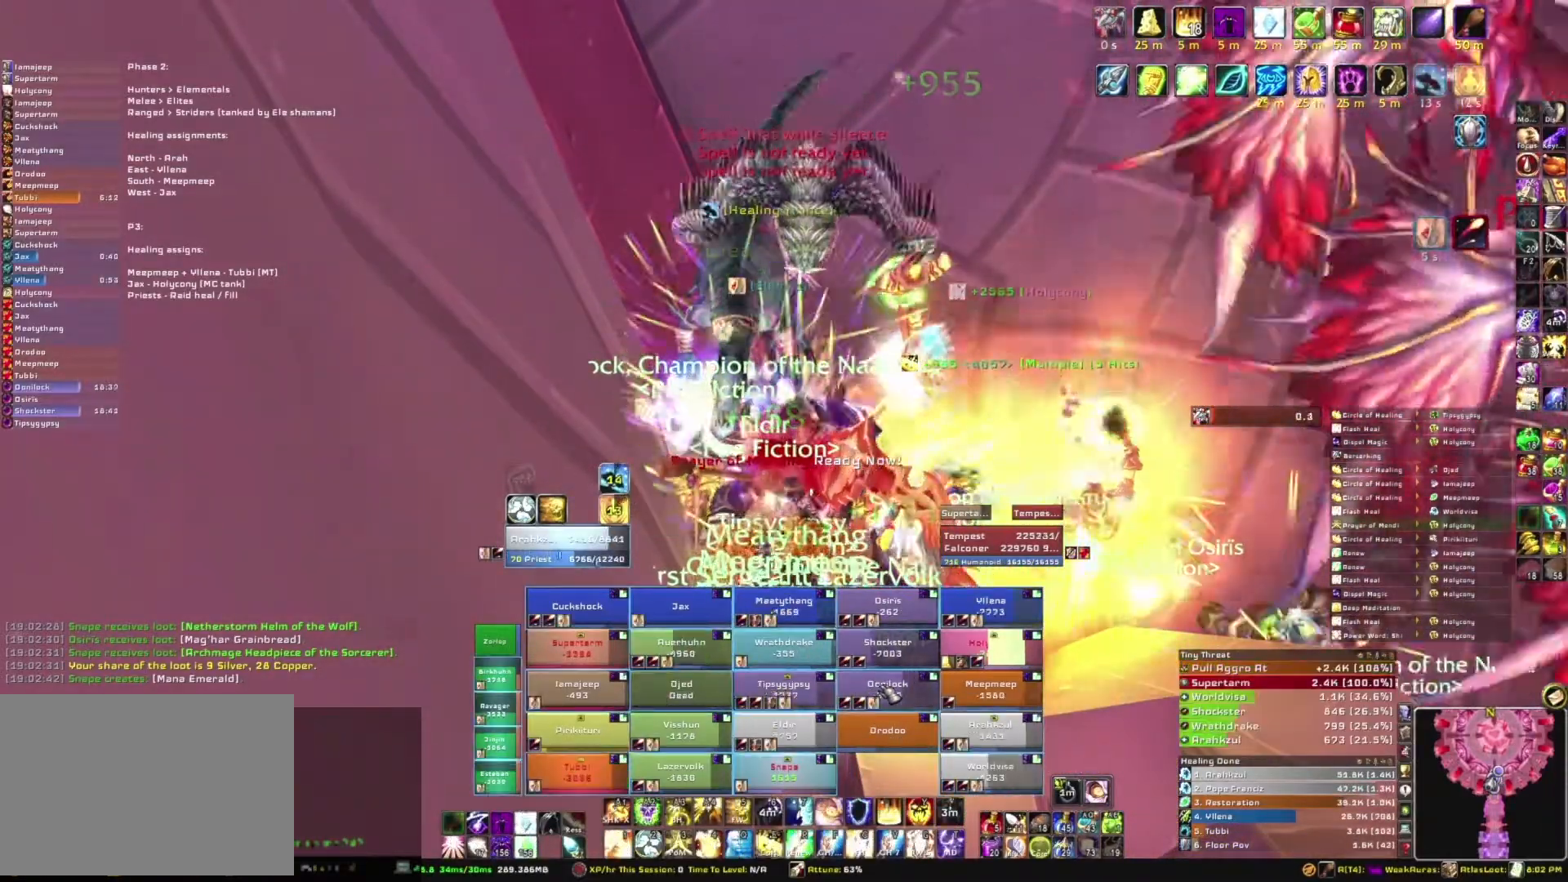
{"keys": ["w"], "mouse": [], "events": [[134, "e", "up"], [234, "e", "down"], [367, "e", "up"], [467, "w", "down"]]}